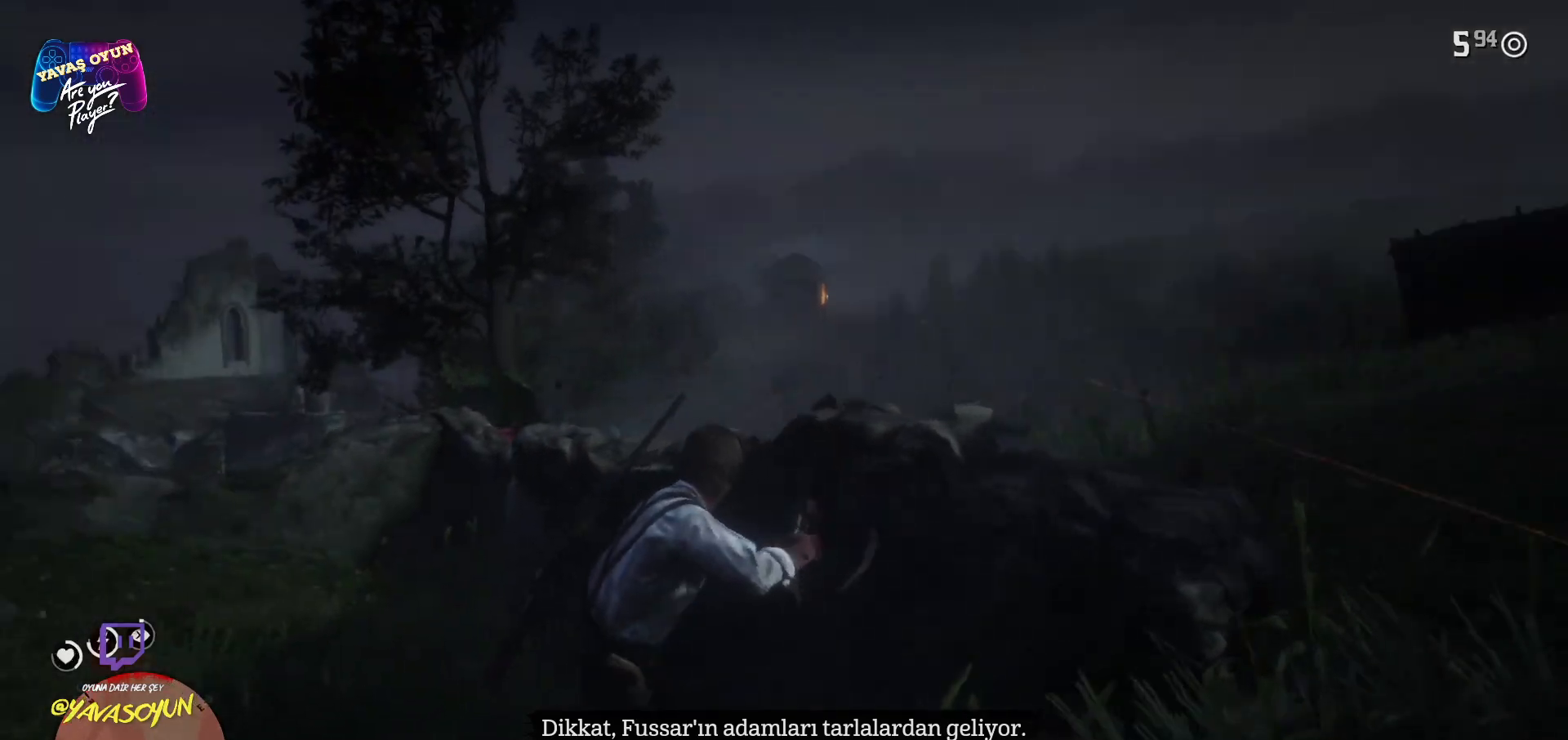
Gameplay with a controller (Xbox layout); each line is a JSON object with the inputs held at the frame after it. "events" lists button and stick changes between this image and that frame as [ms after this image, input, new state], when the widget could be followed in between.
{"buttons": ["L2"], "left_stick": "center", "right_stick": "center", "events": [[83, "L2", "down"]]}
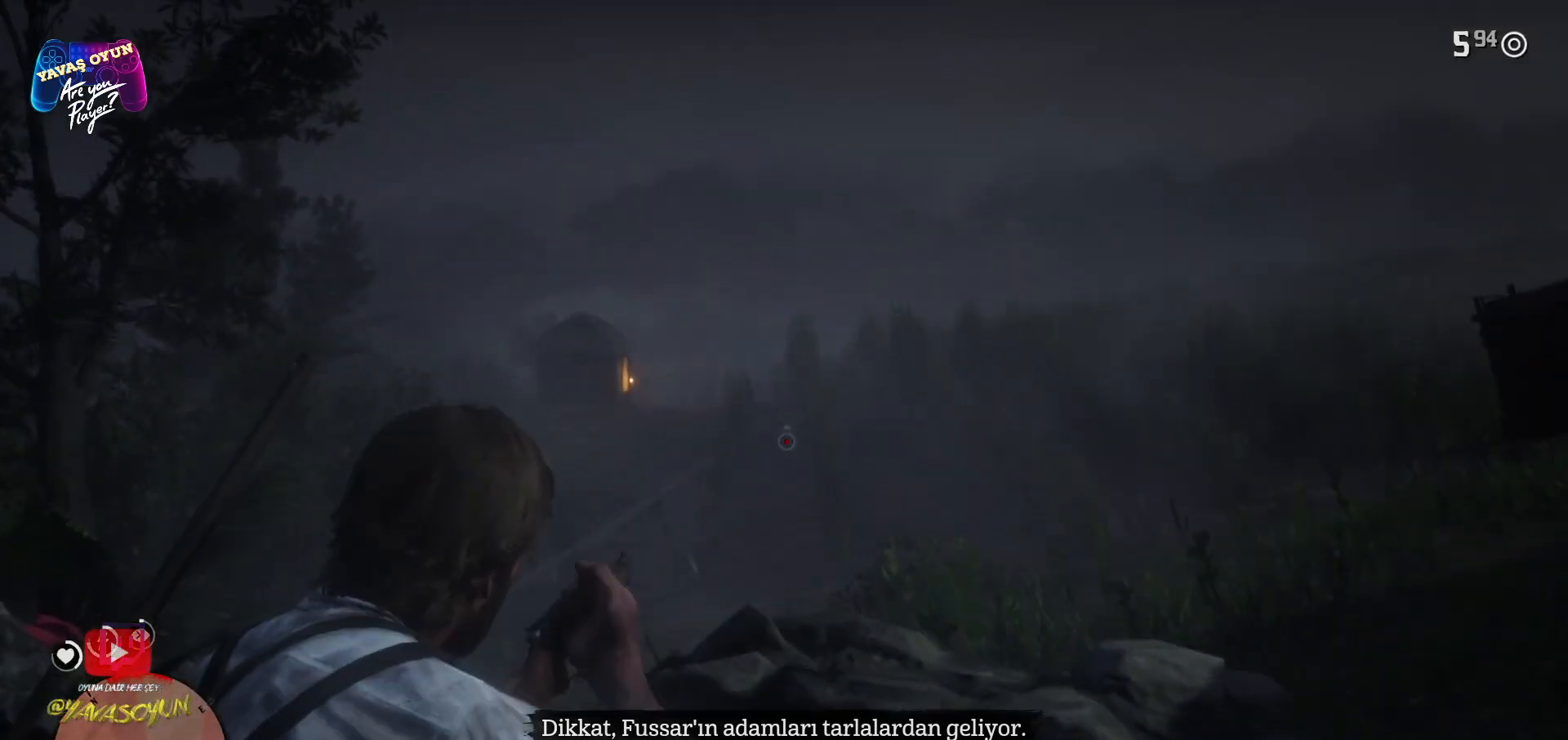
{"buttons": ["L2", "R2"], "left_stick": "center", "right_stick": "center", "events": [[133, "right_stick", "up"], [250, "right_stick", "center"], [317, "R2", "down"]]}
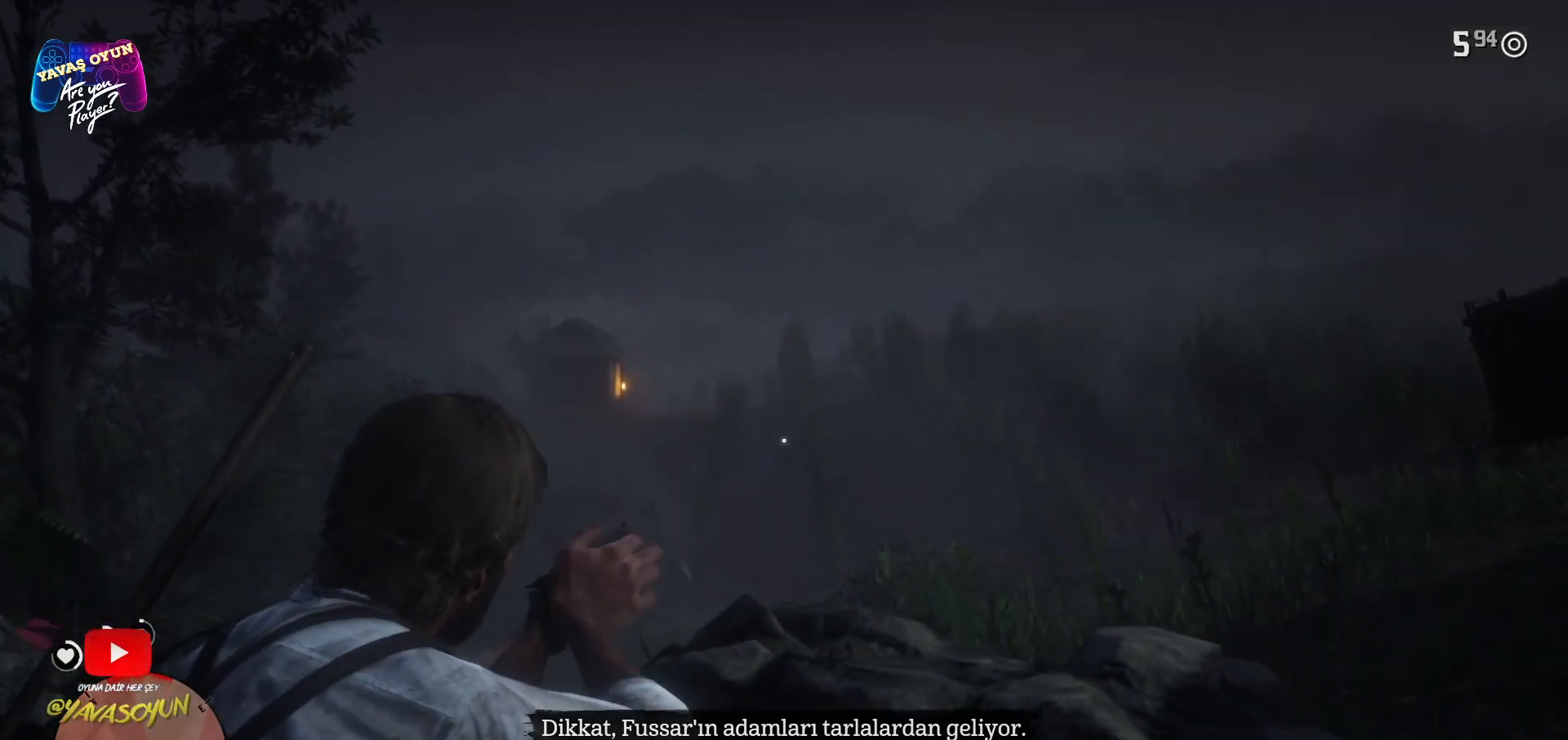
{"buttons": ["L2"], "left_stick": "center", "right_stick": "center", "events": [[133, "R2", "up"]]}
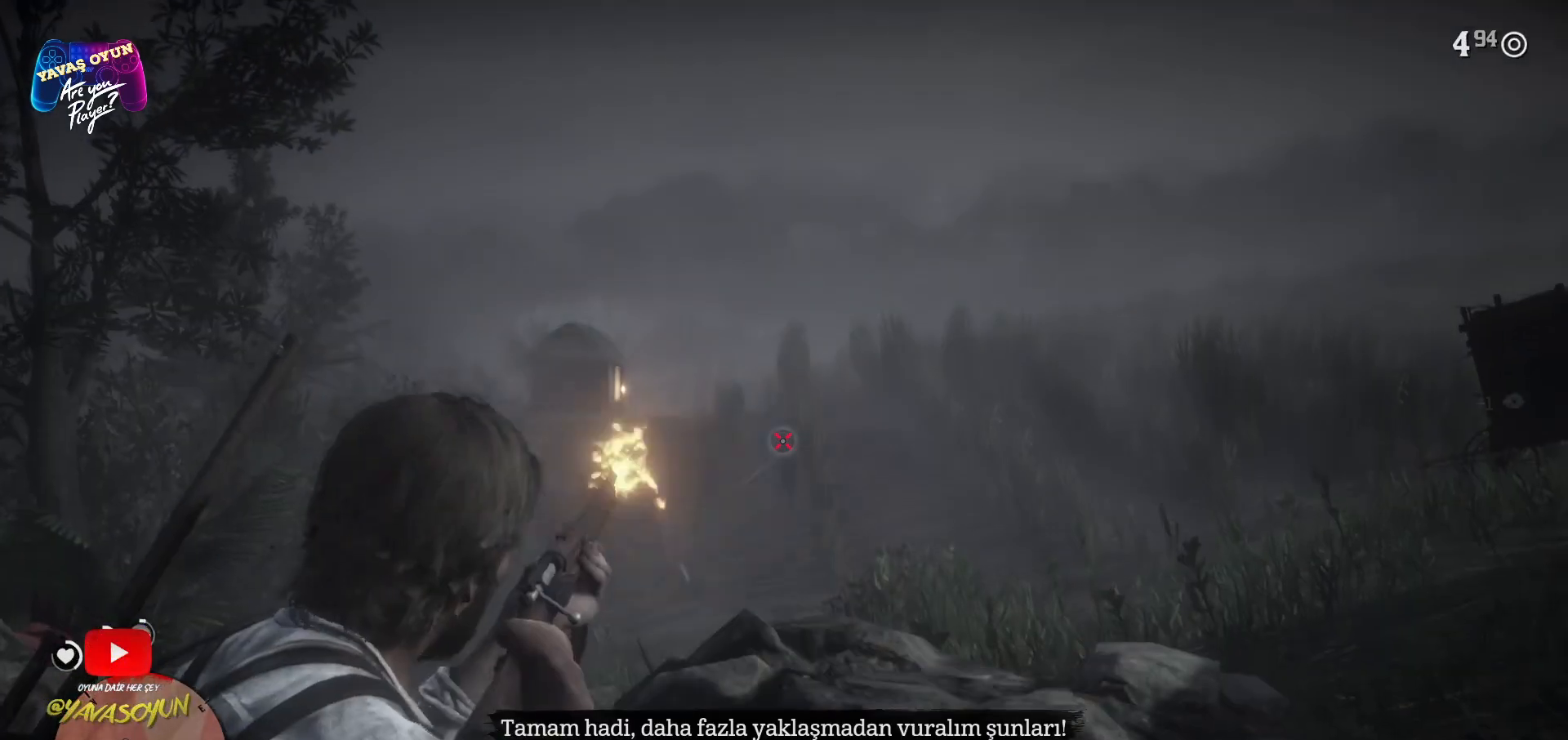
{"buttons": [], "left_stick": "center", "right_stick": "right", "events": [[17, "R2", "down"], [217, "R2", "up"], [333, "L2", "up"], [433, "right_stick", "right"]]}
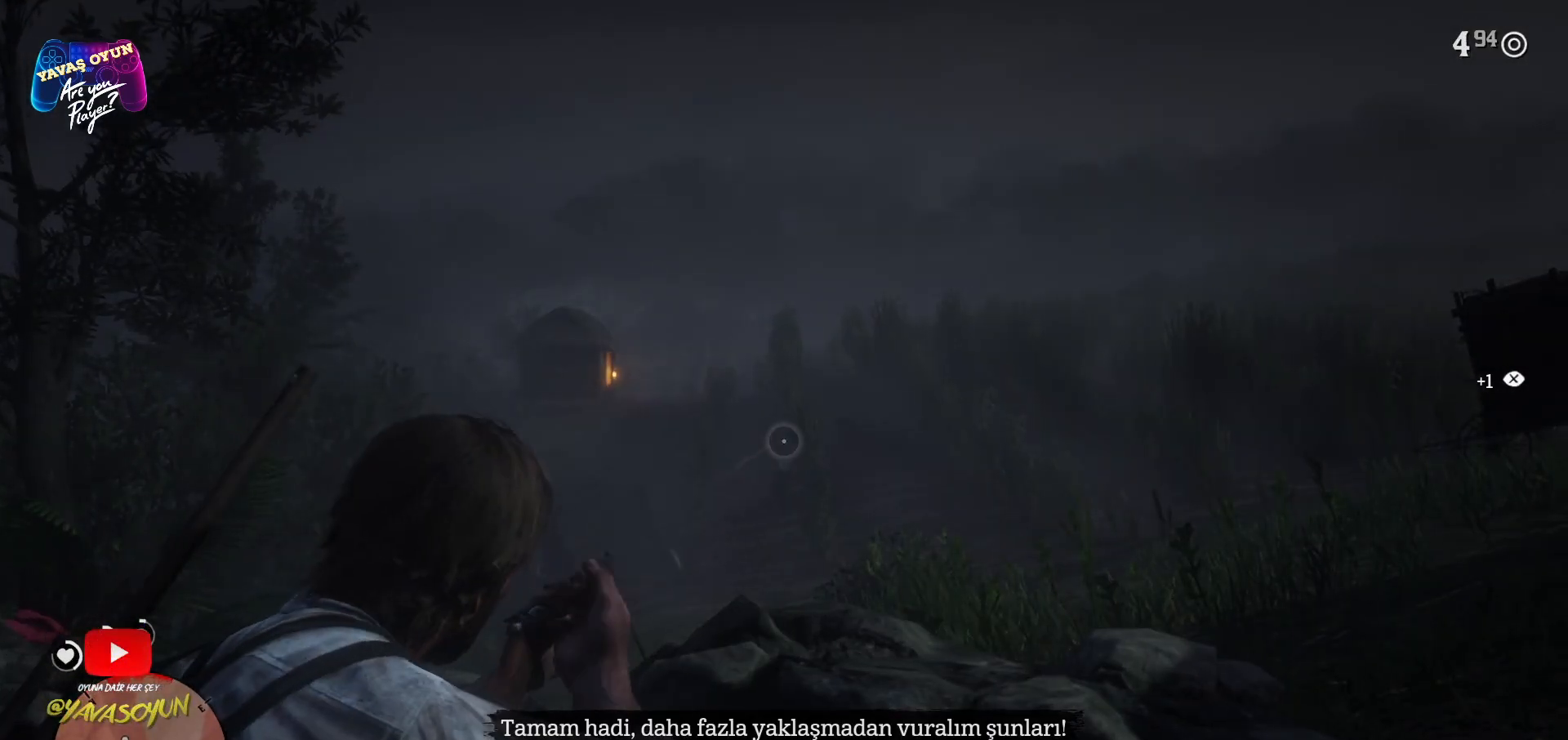
{"buttons": ["L2"], "left_stick": "center", "right_stick": "center", "events": [[100, "L2", "down"], [167, "right_stick", "center"]]}
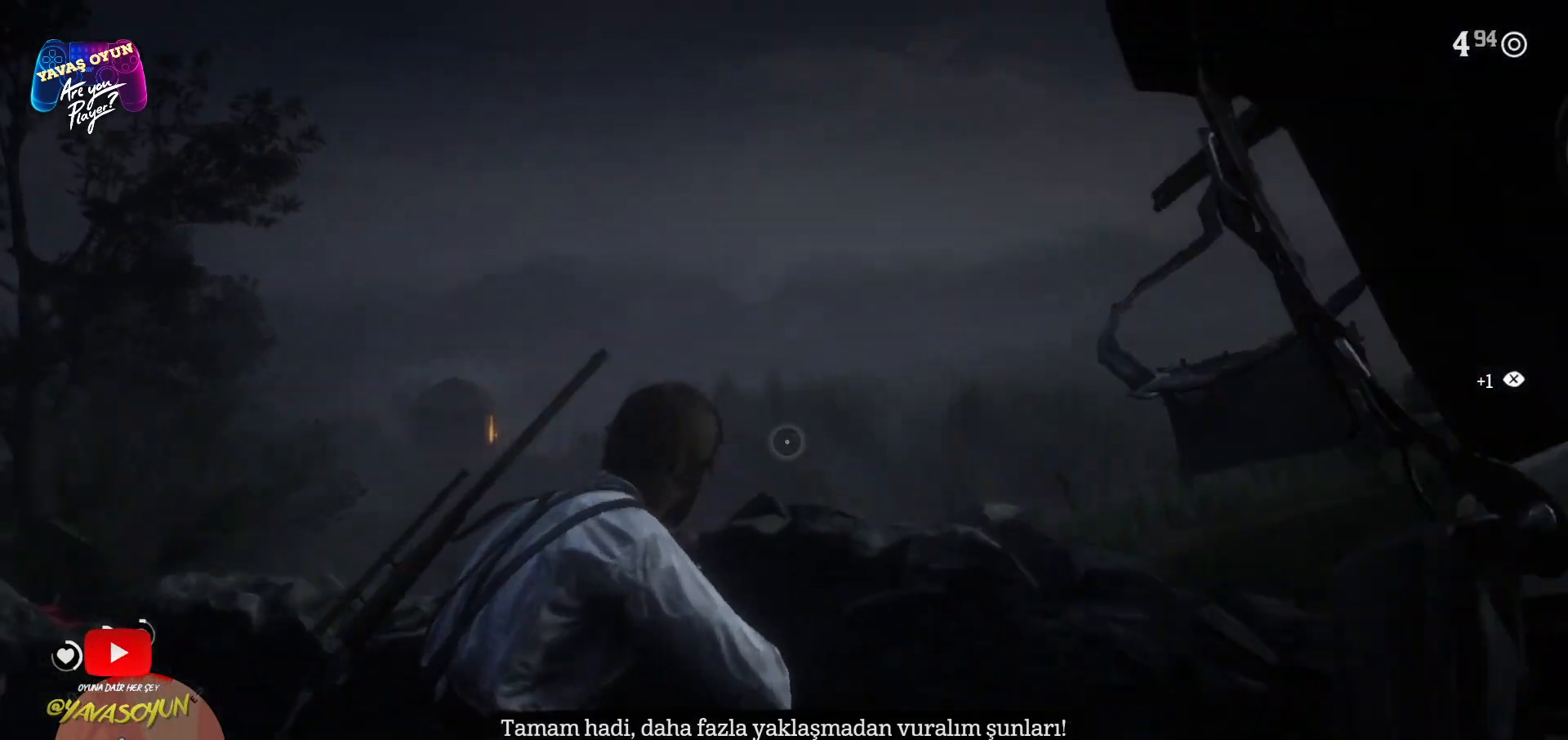
{"buttons": ["L2"], "left_stick": "center", "right_stick": "up", "events": [[433, "right_stick", "up"]]}
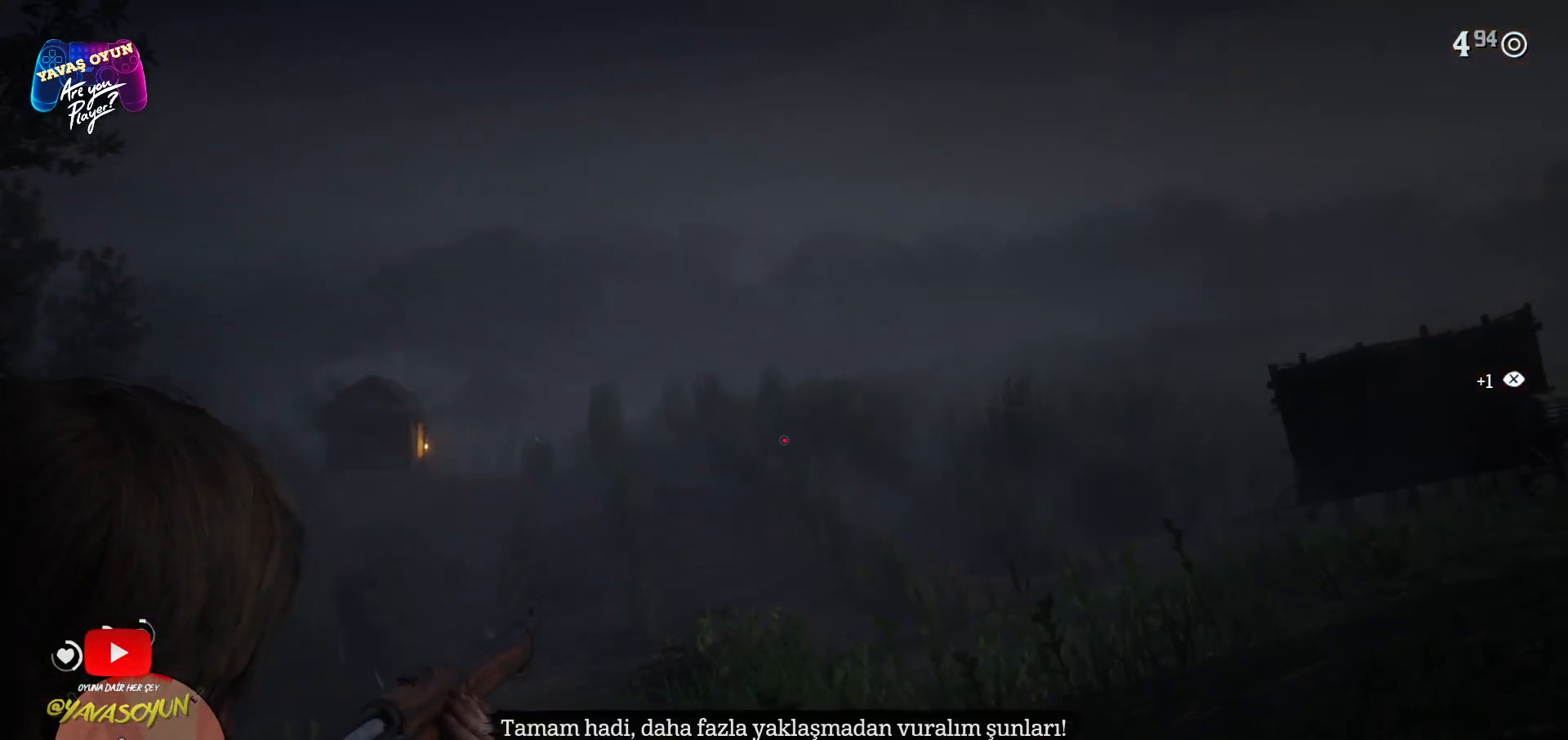
{"buttons": ["L2", "R2"], "left_stick": "center", "right_stick": "center", "events": [[83, "right_stick", "center"], [133, "R2", "down"]]}
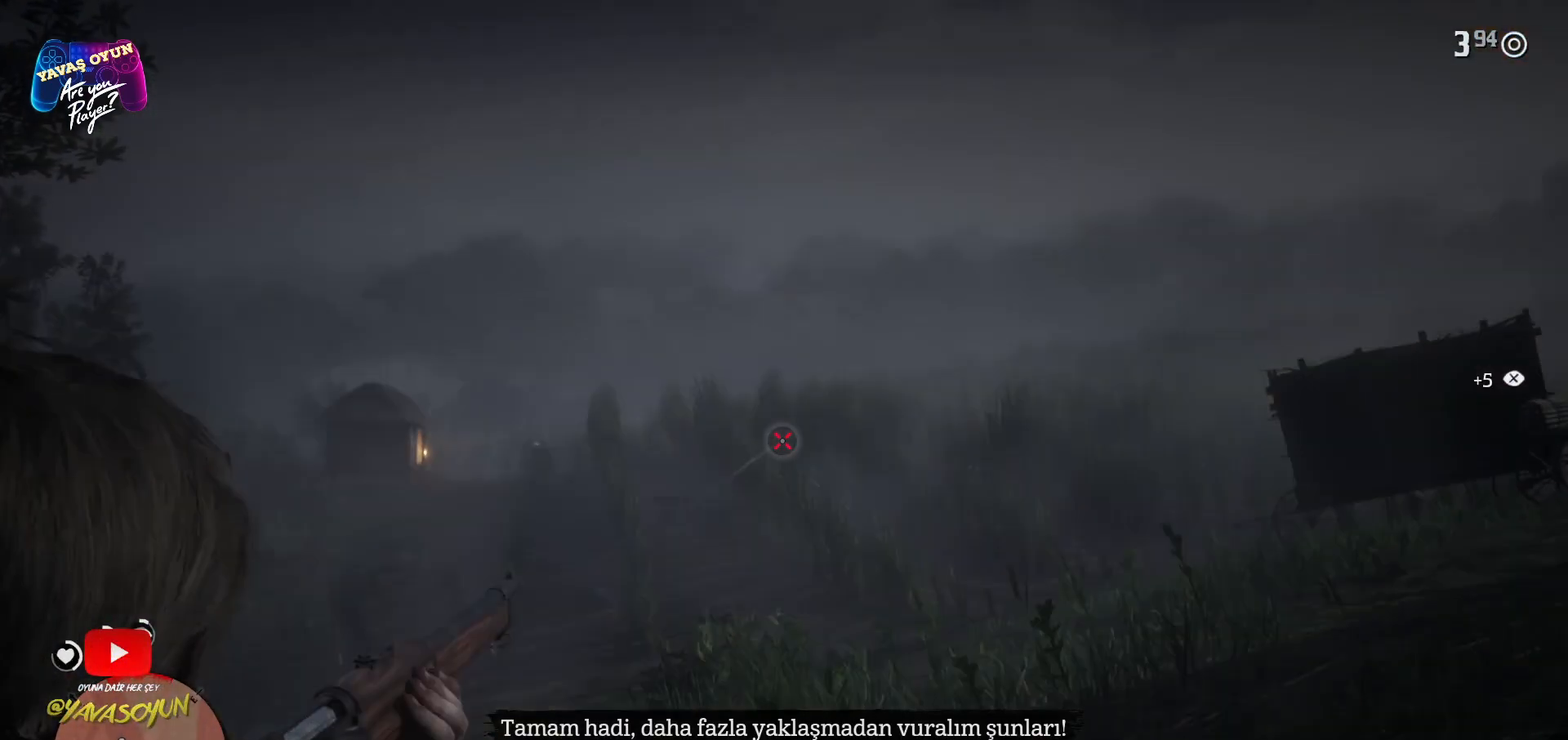
{"buttons": [], "left_stick": "center", "right_stick": "center", "events": [[17, "R2", "up"], [200, "L2", "up"]]}
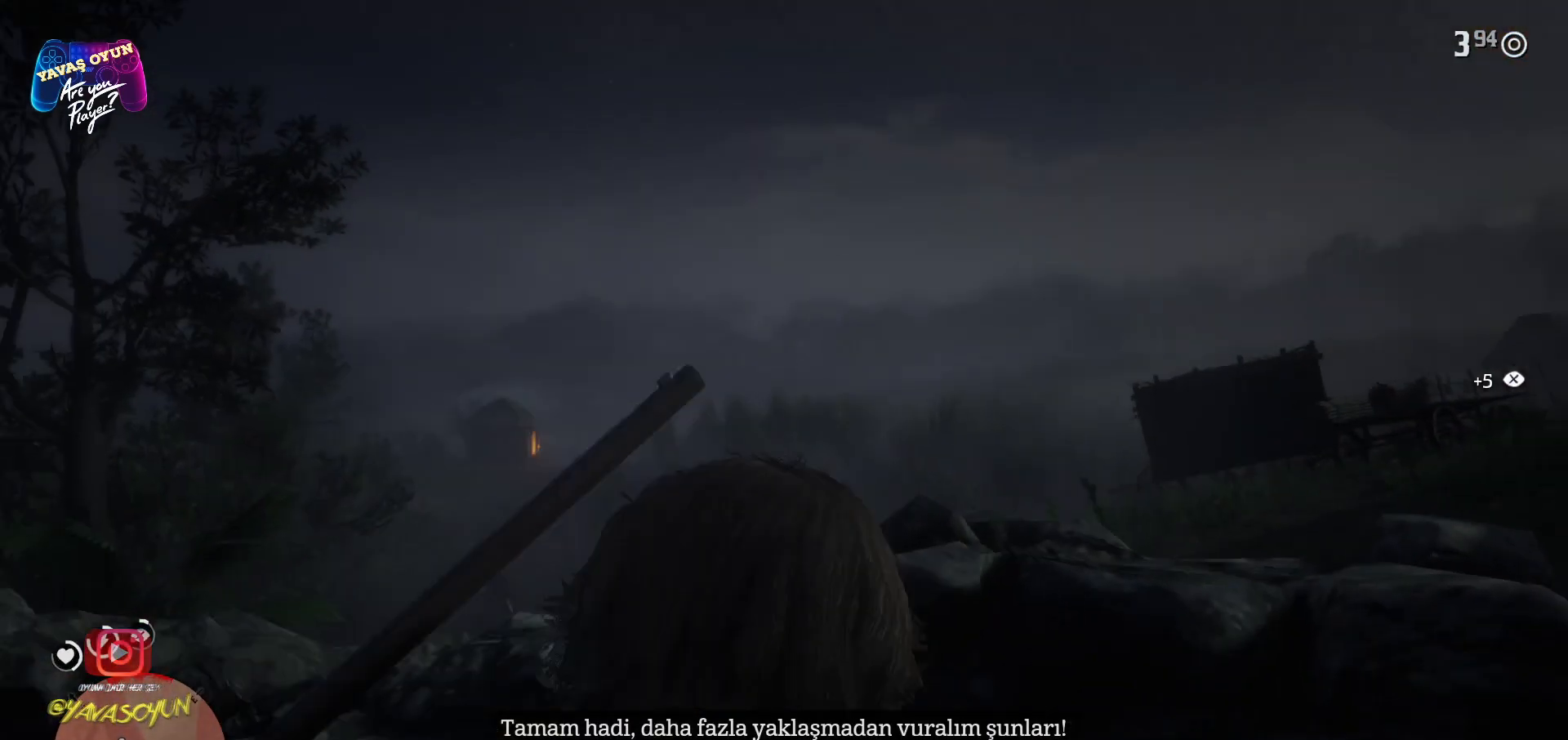
{"buttons": ["L2"], "left_stick": "center", "right_stick": "center", "events": [[150, "right_stick", "down-left"], [400, "L2", "down"], [400, "right_stick", "center"]]}
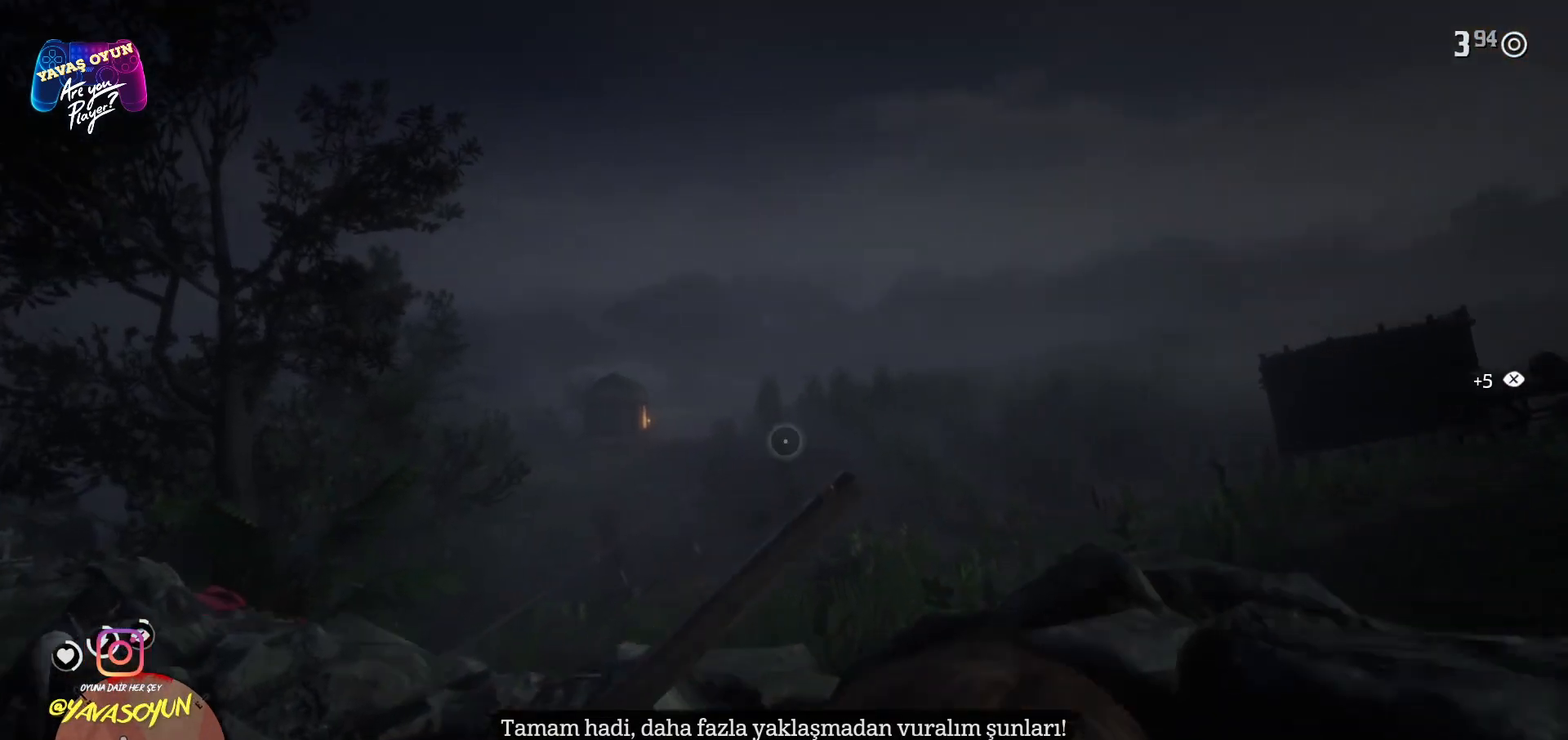
{"buttons": ["L2"], "left_stick": "center", "right_stick": "up", "events": [[483, "right_stick", "up"]]}
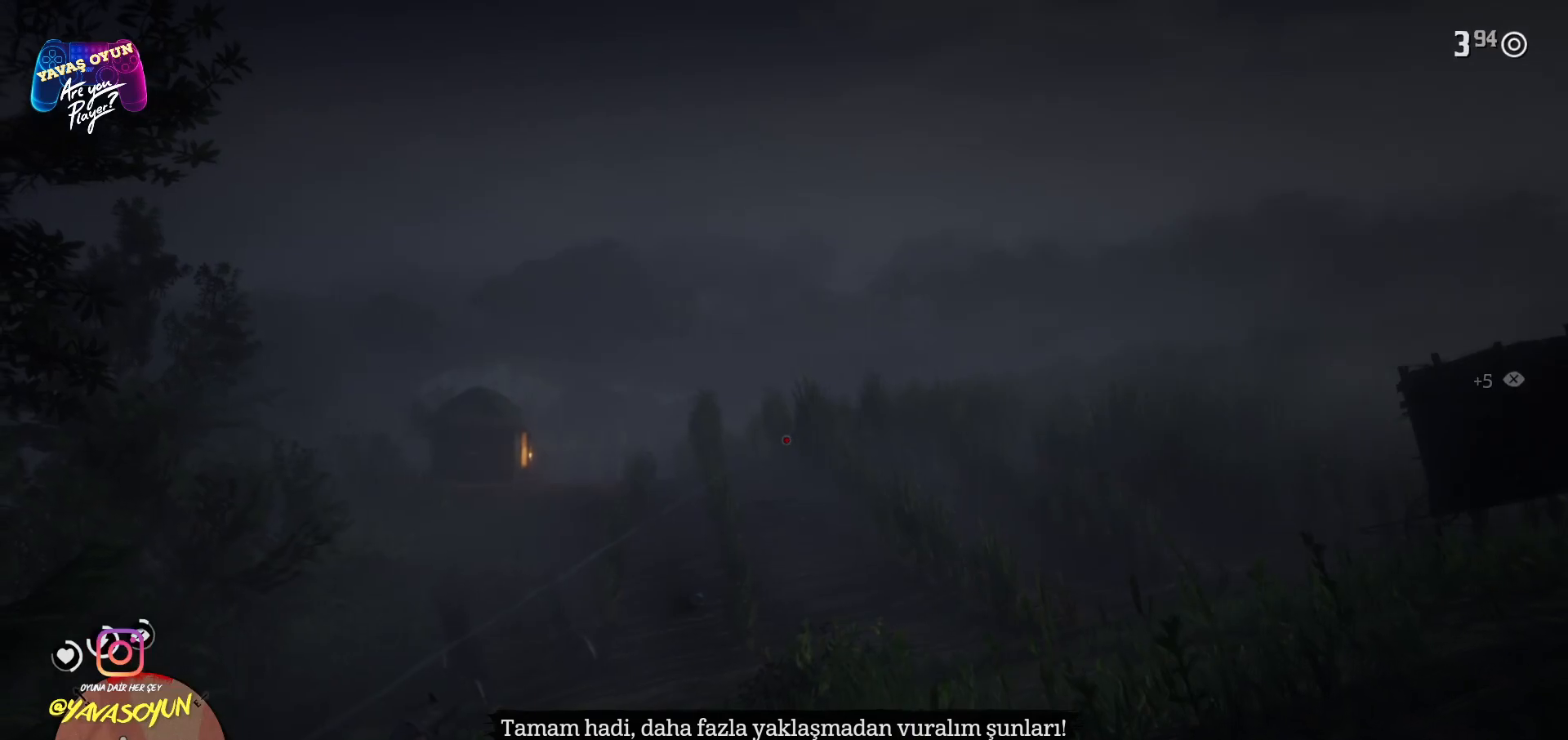
{"buttons": ["L2"], "left_stick": "center", "right_stick": "center", "events": [[100, "right_stick", "center"], [183, "R2", "down"], [417, "R2", "up"]]}
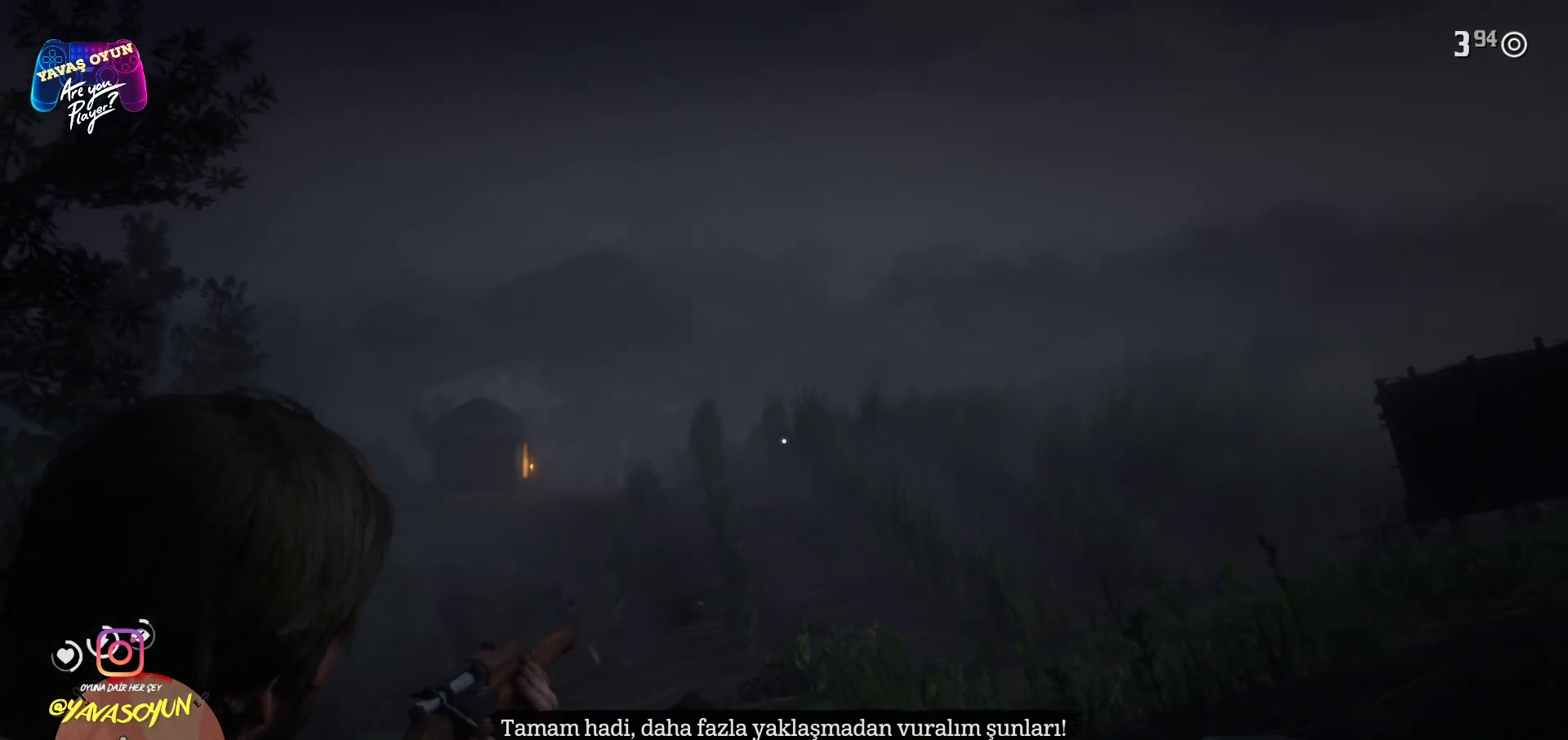
{"buttons": ["L2"], "left_stick": "center", "right_stick": "center", "events": [[200, "right_stick", "down-left"], [300, "right_stick", "left"], [400, "right_stick", "center"]]}
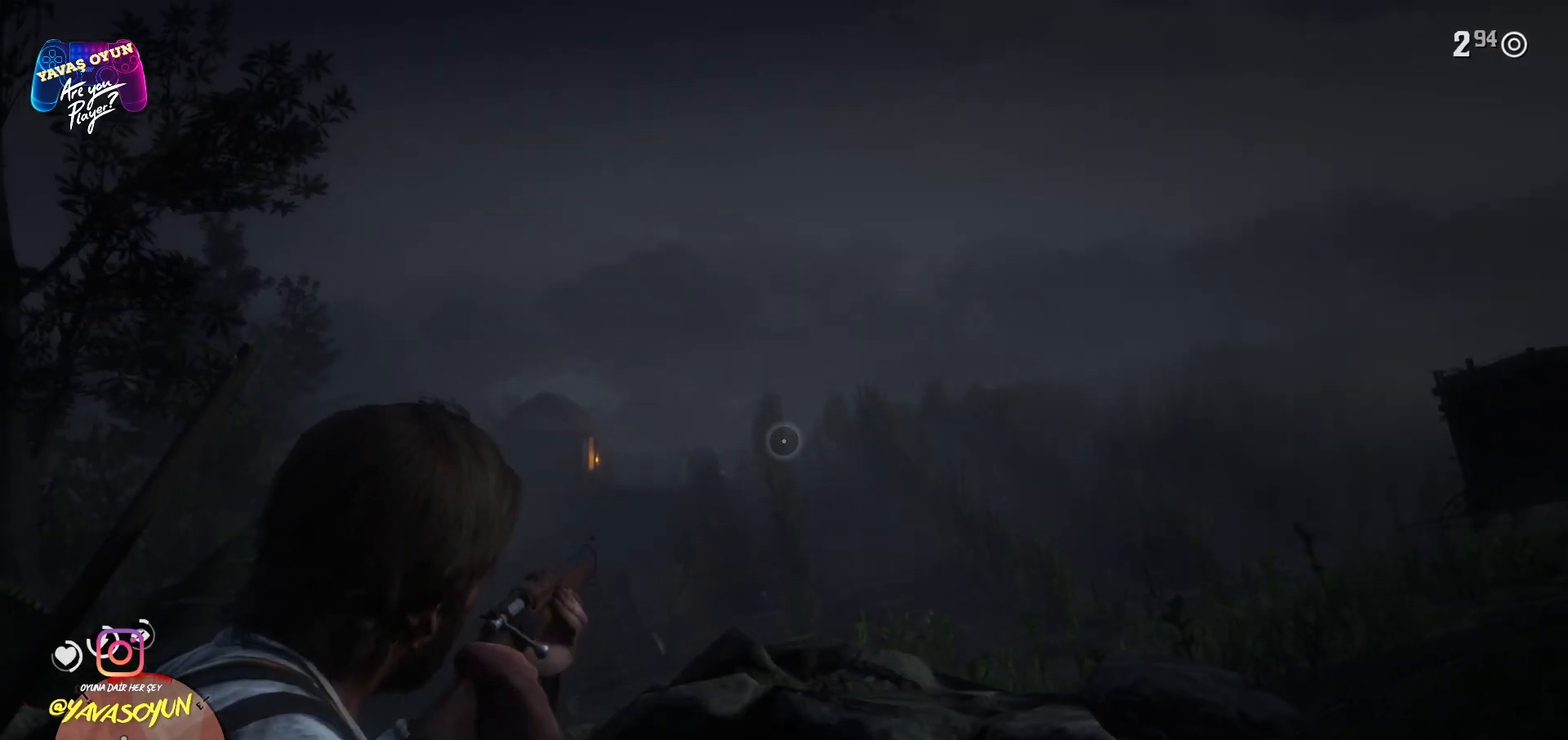
{"buttons": ["L2"], "left_stick": "center", "right_stick": "center", "events": [[117, "L2", "up"], [150, "L2", "down"]]}
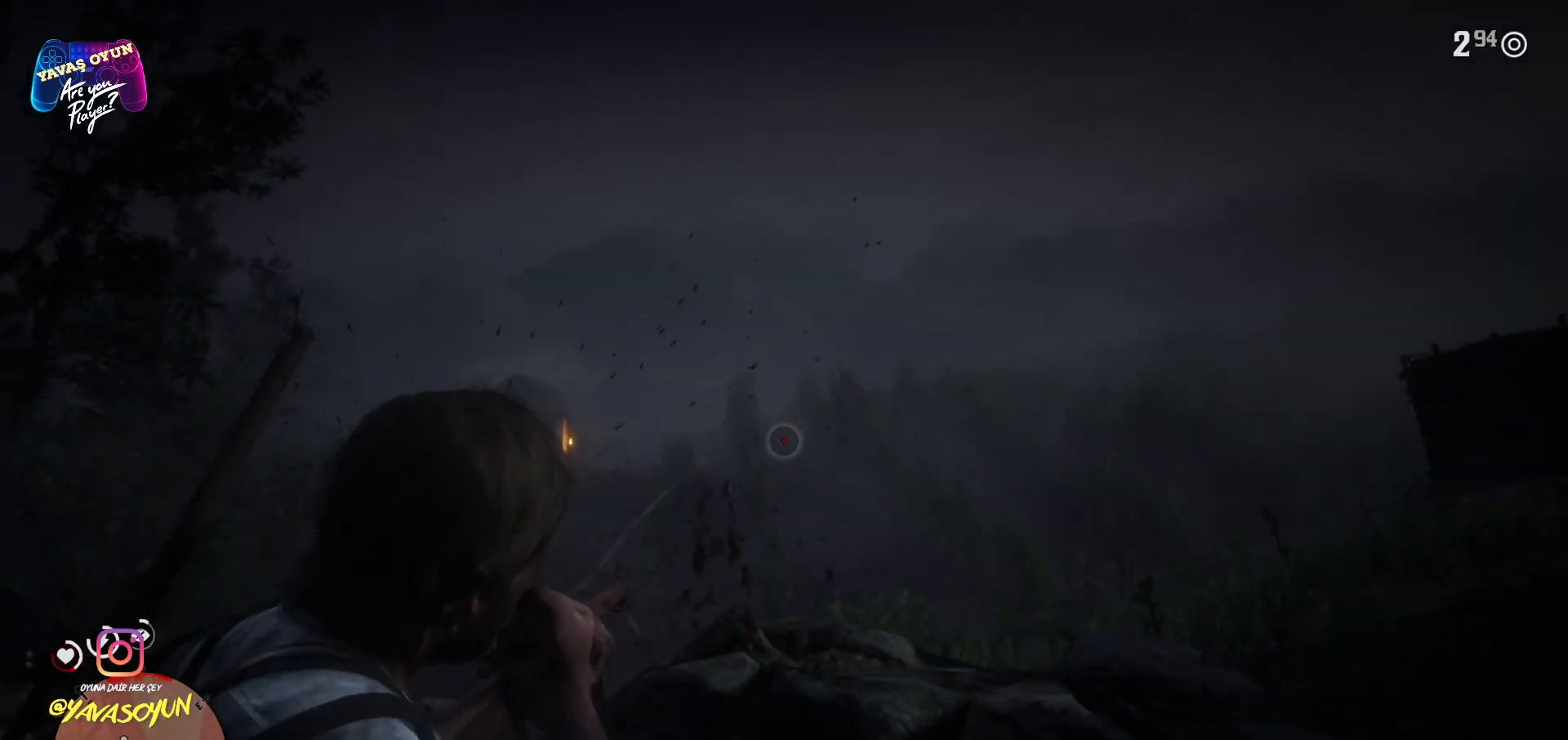
{"buttons": ["L2"], "left_stick": "center", "right_stick": "center", "events": [[33, "right_stick", "up"], [183, "right_stick", "center"], [267, "R2", "down"], [483, "R2", "up"]]}
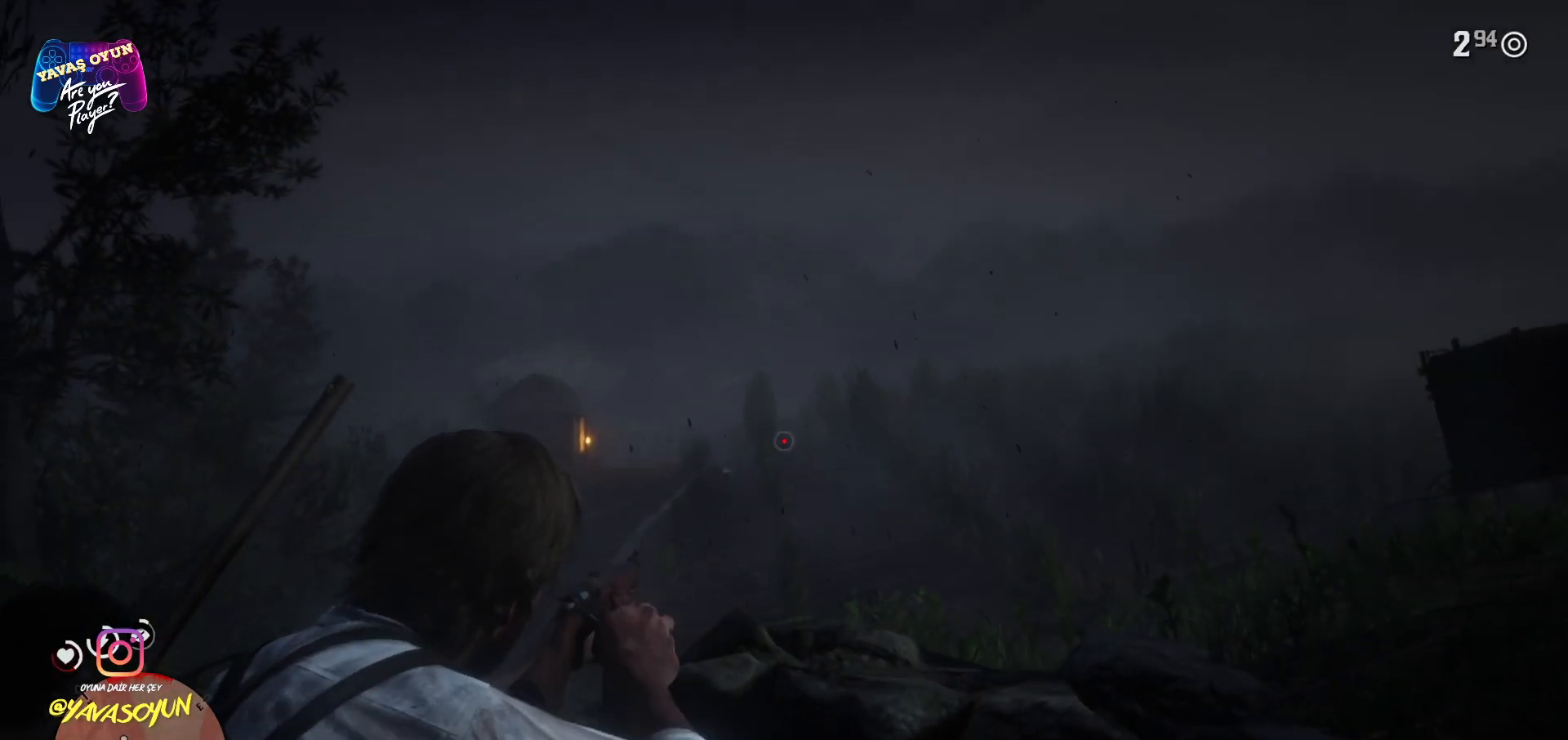
{"buttons": ["L2"], "left_stick": "center", "right_stick": "center", "events": [[300, "R2", "down"], [483, "R2", "up"]]}
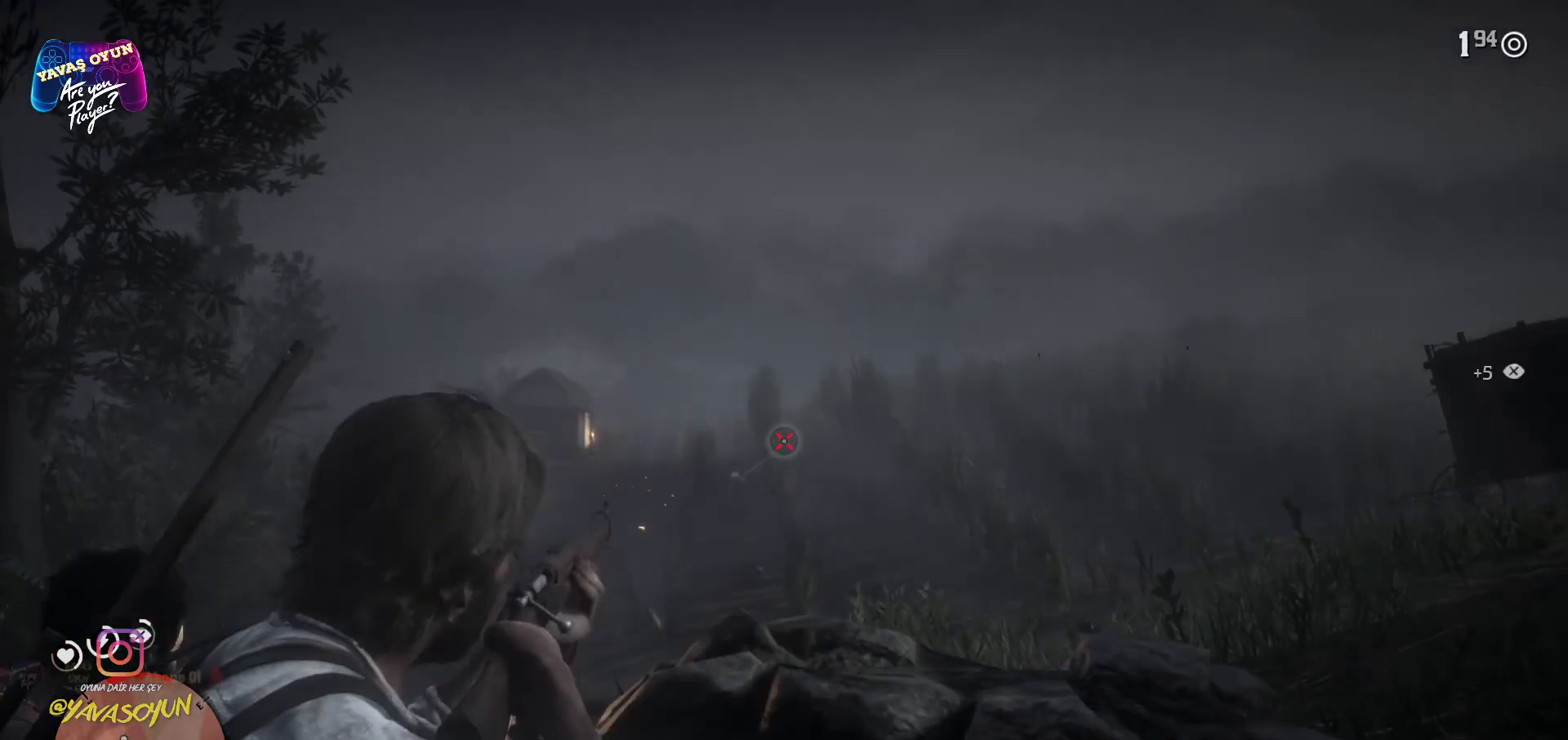
{"buttons": ["L2"], "left_stick": "center", "right_stick": "down-left", "events": [[267, "L2", "up"], [300, "right_stick", "down-left"], [433, "L2", "down"]]}
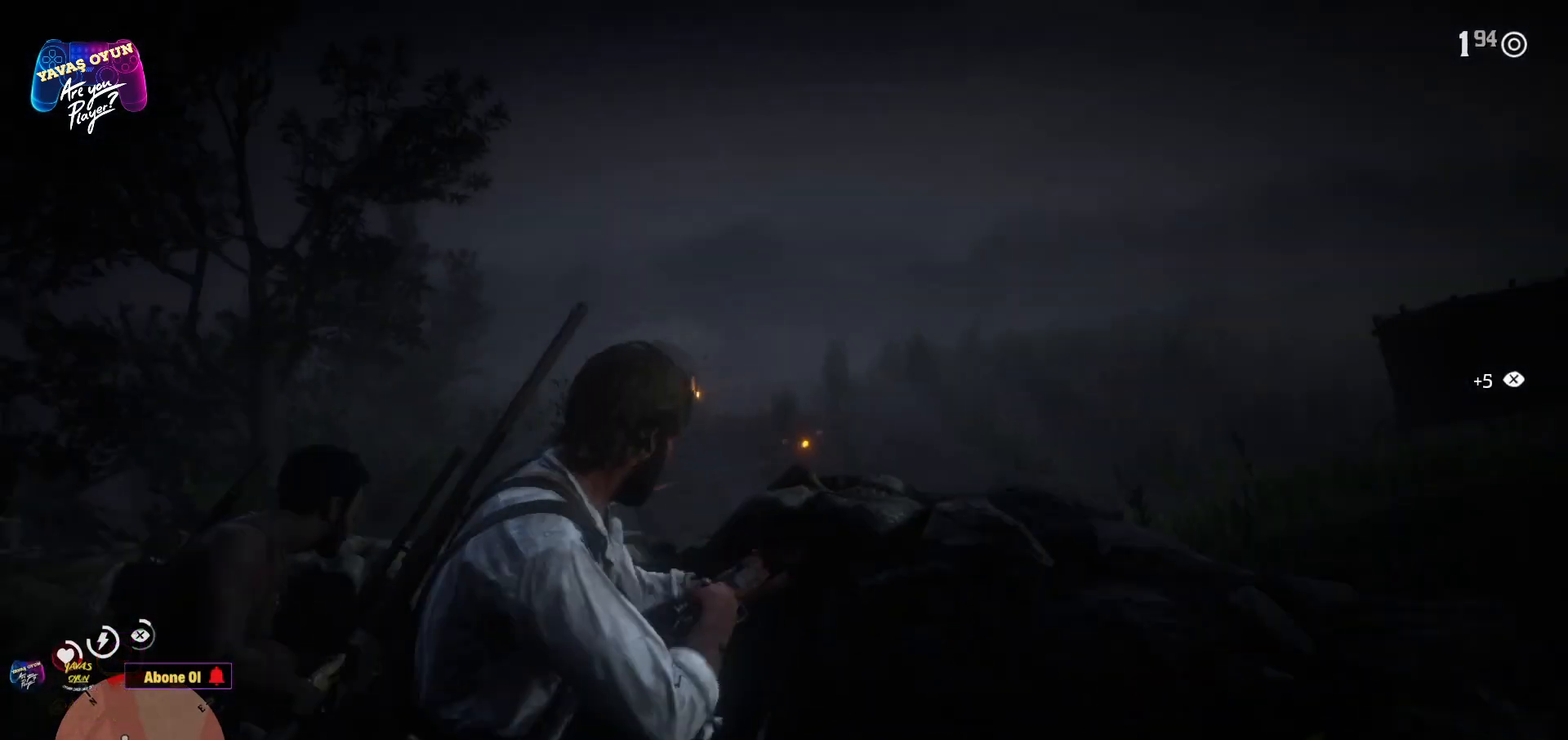
{"buttons": ["L2"], "left_stick": "center", "right_stick": "up", "events": [[17, "right_stick", "center"], [367, "right_stick", "up"]]}
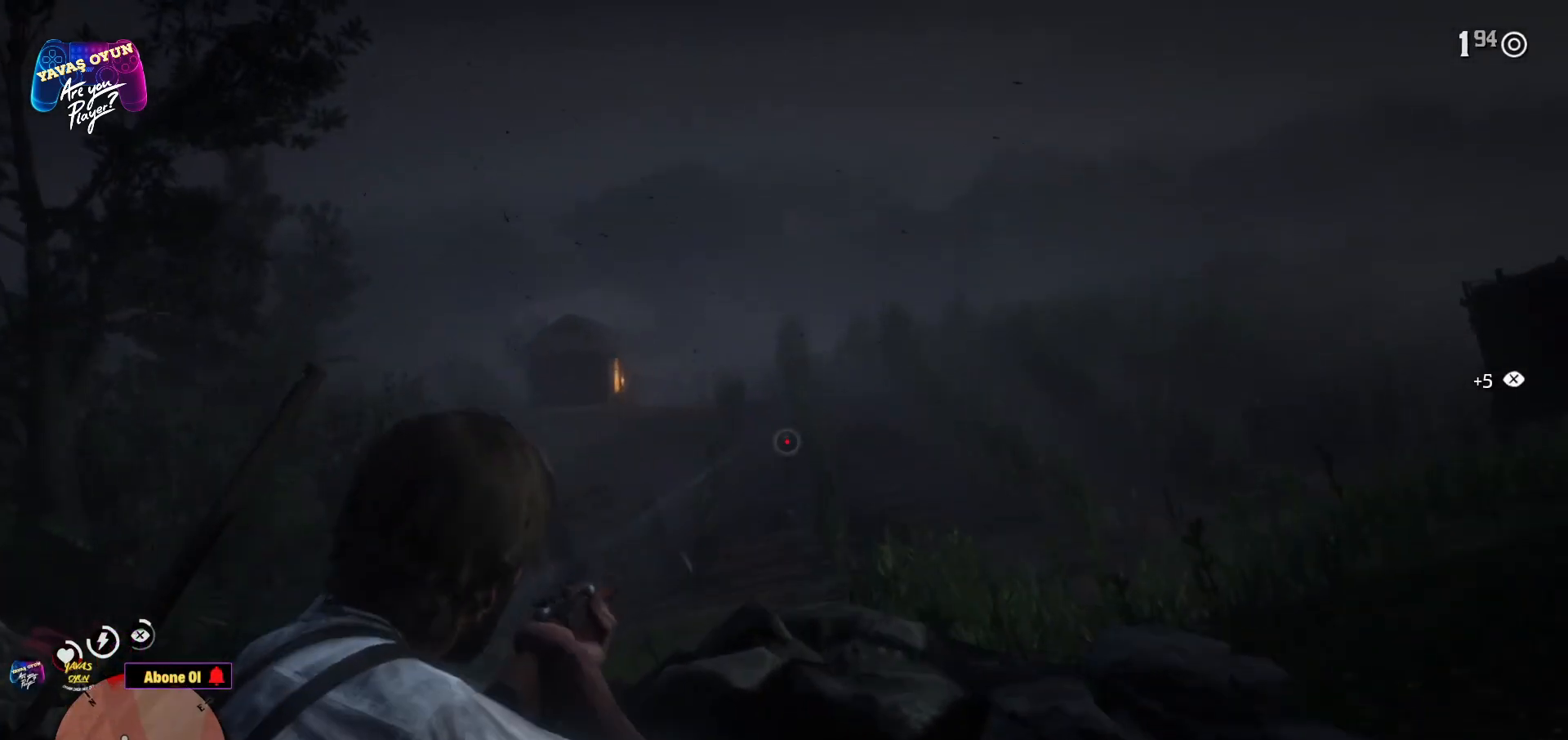
{"buttons": ["L2", "R2"], "left_stick": "center", "right_stick": "center", "events": [[67, "right_stick", "center"], [150, "right_stick", "up"], [183, "R2", "down"], [233, "R2", "up"], [267, "right_stick", "center"], [333, "R2", "down"]]}
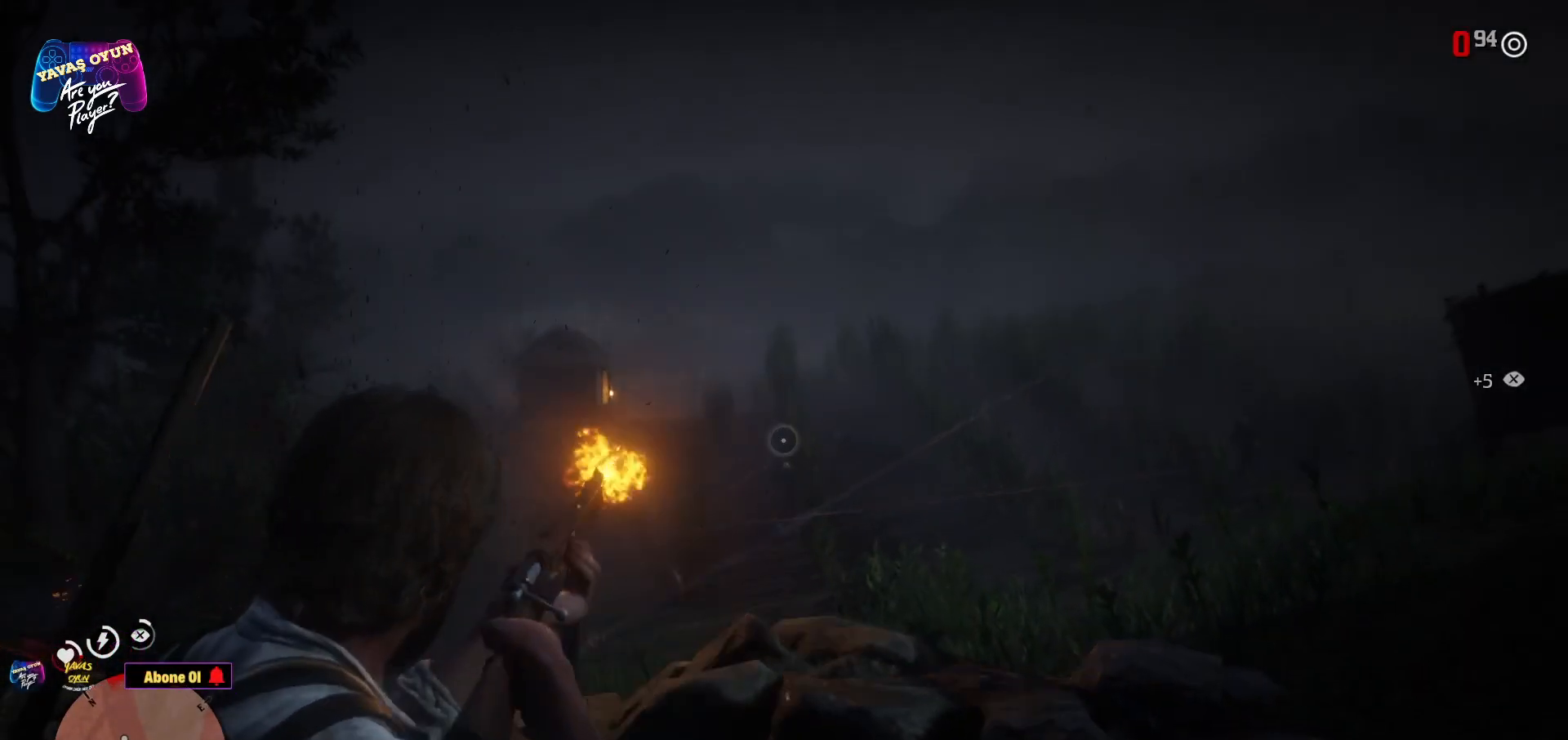
{"buttons": ["L2"], "left_stick": "center", "right_stick": "center", "events": [[83, "R2", "up"], [267, "right_stick", "down"], [367, "L2", "up"], [400, "right_stick", "center"], [433, "L2", "down"]]}
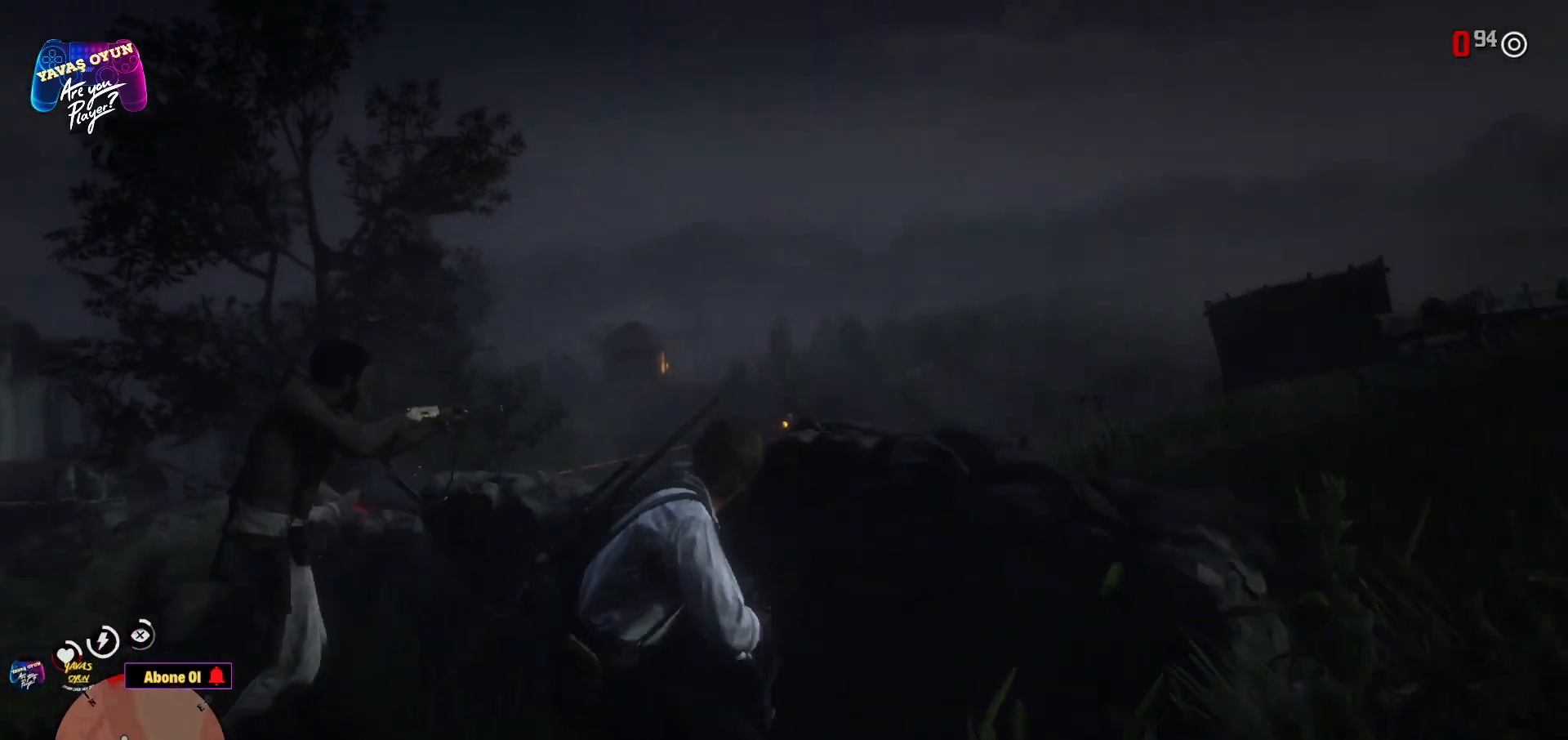
{"buttons": ["L2"], "left_stick": "center", "right_stick": "center", "events": []}
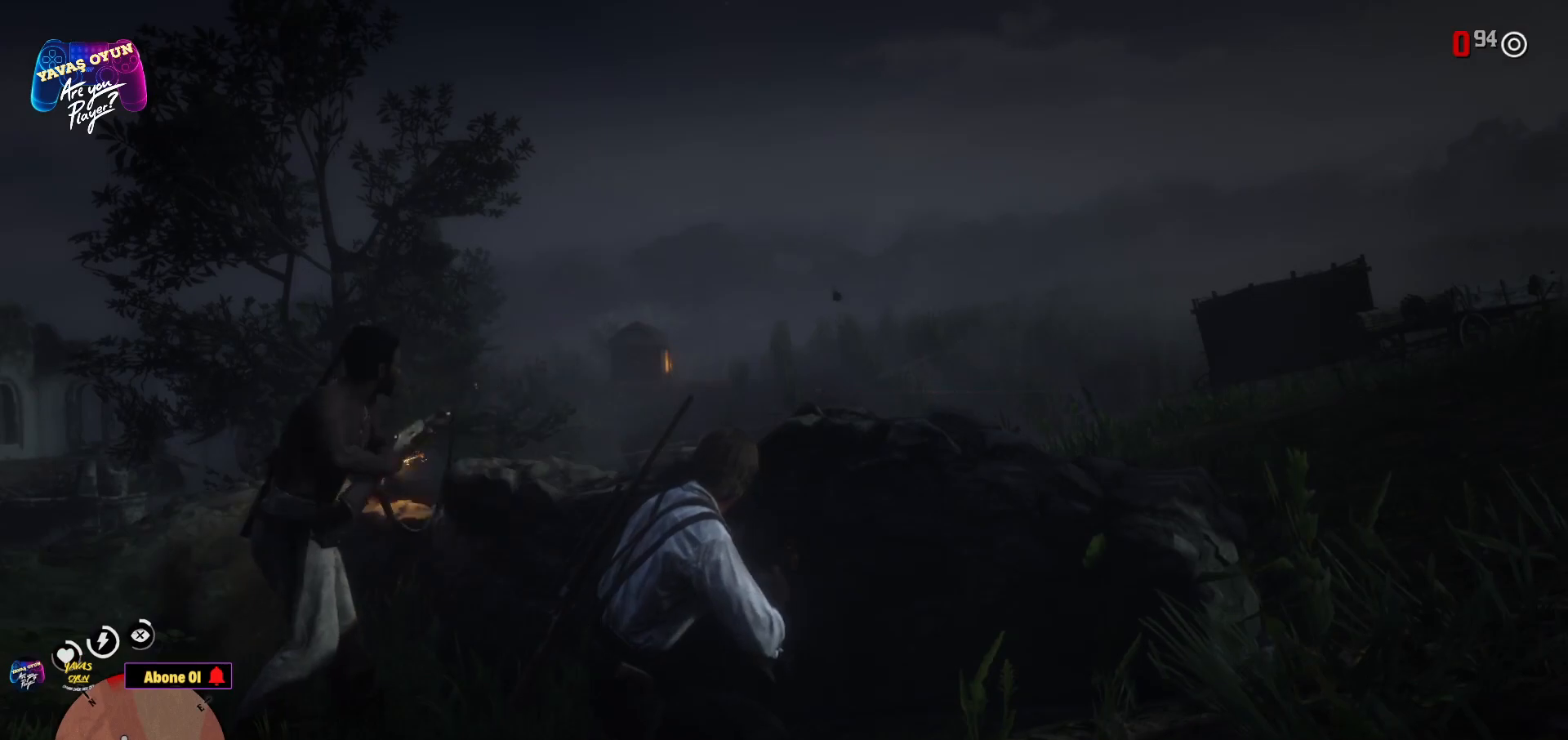
{"buttons": ["L2"], "left_stick": "center", "right_stick": "center", "events": []}
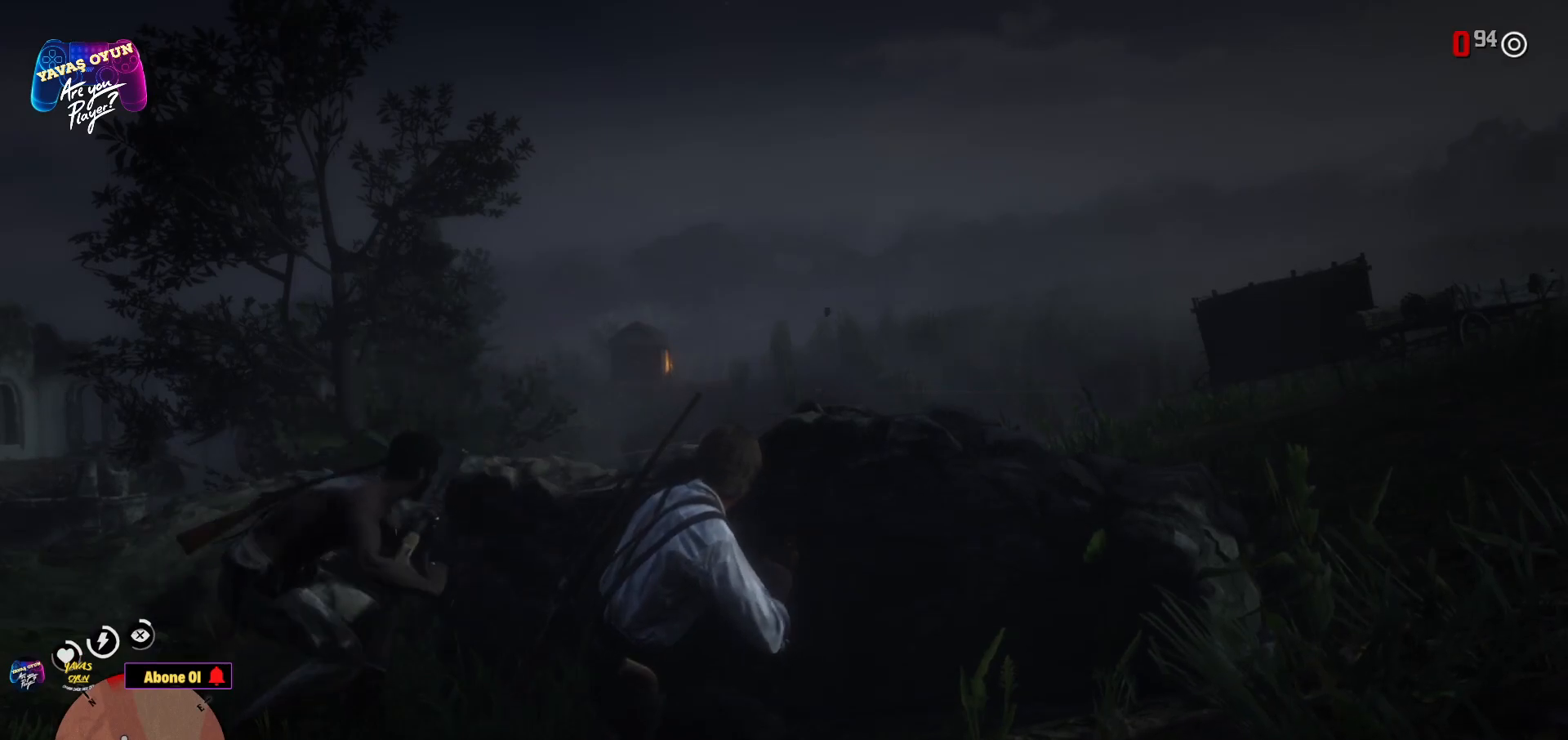
{"buttons": ["L2"], "left_stick": "center", "right_stick": "center", "events": []}
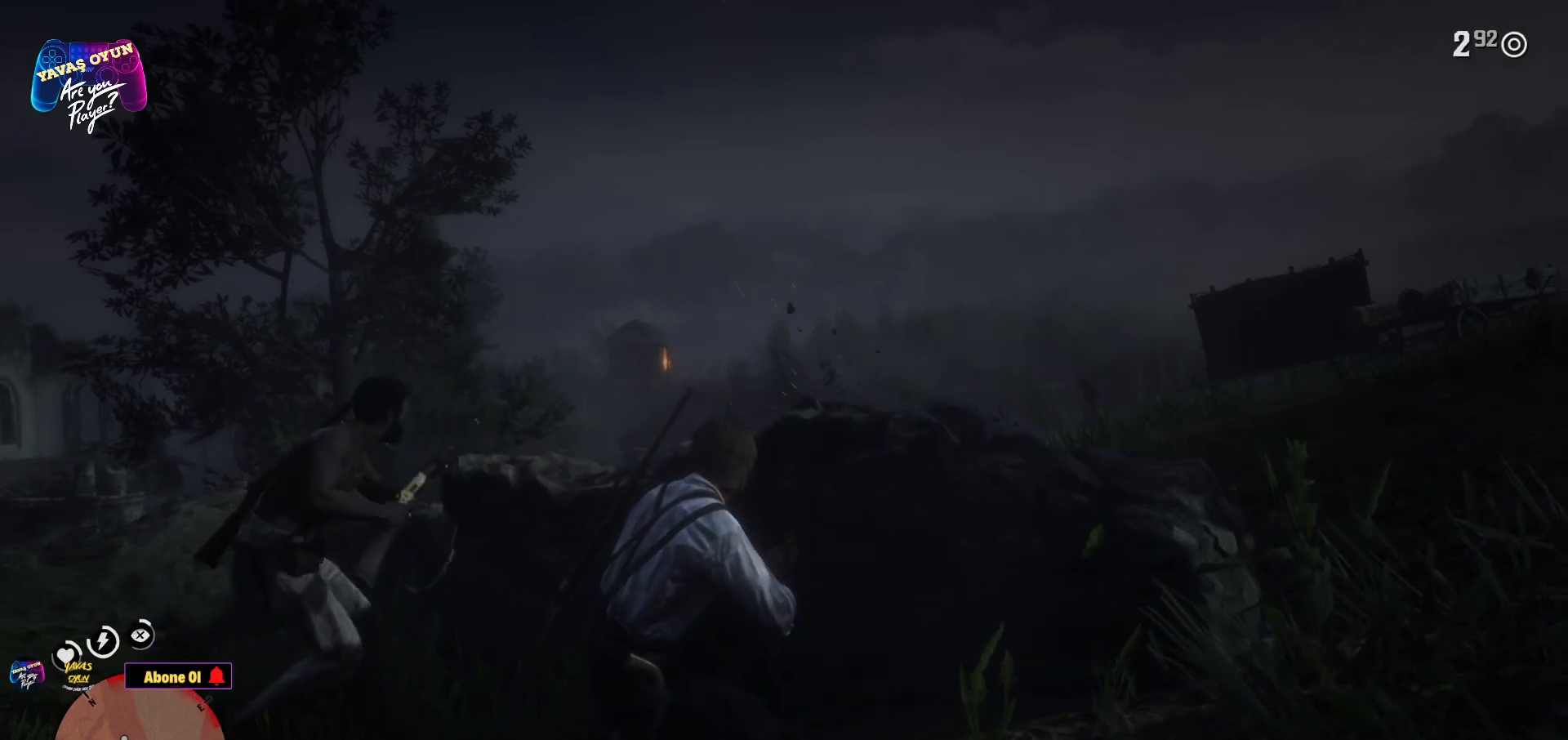
{"buttons": ["L2"], "left_stick": "center", "right_stick": "center", "events": []}
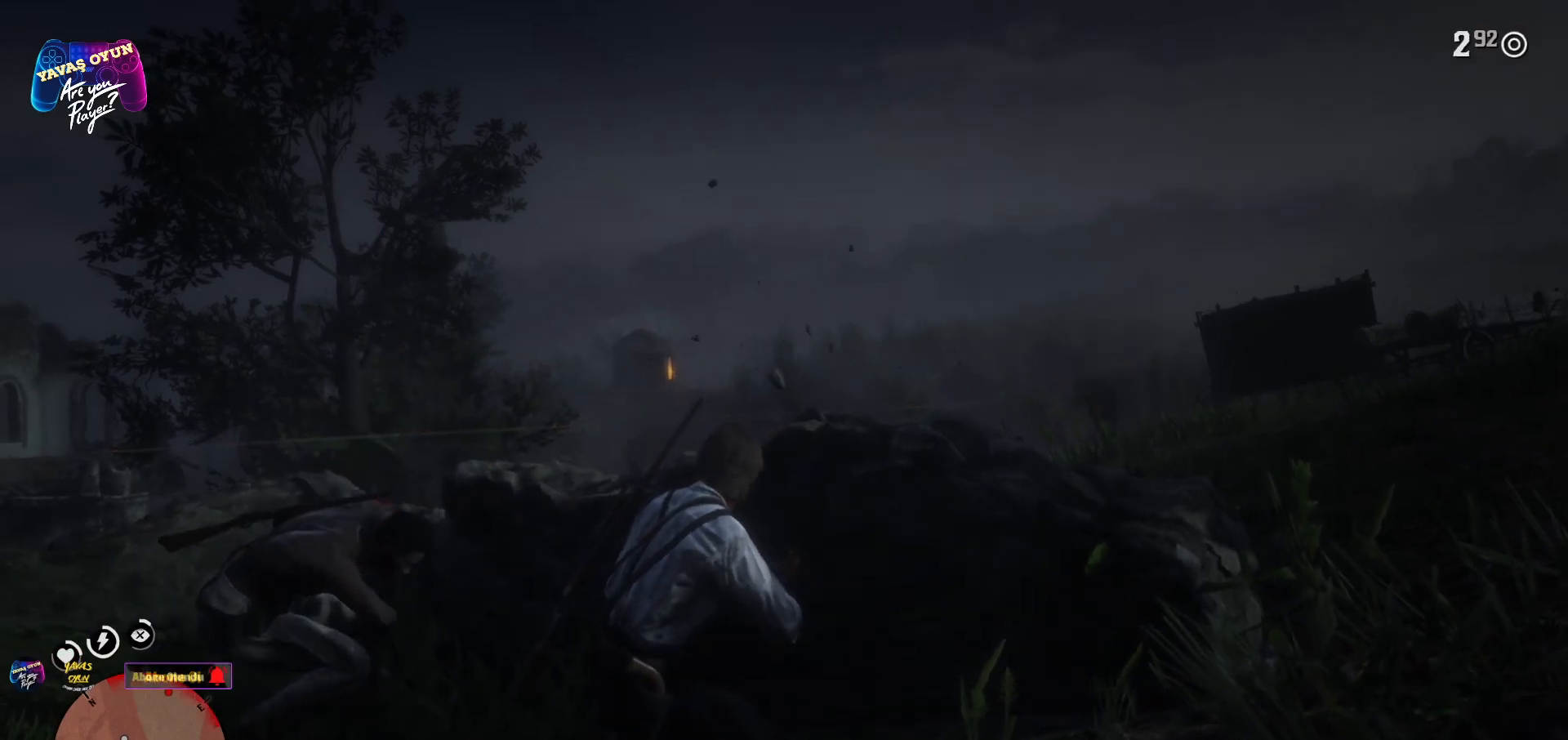
{"buttons": ["L2"], "left_stick": "center", "right_stick": "center", "events": [[217, "right_stick", "right"], [250, "L2", "up"], [500, "L2", "down"], [500, "right_stick", "center"]]}
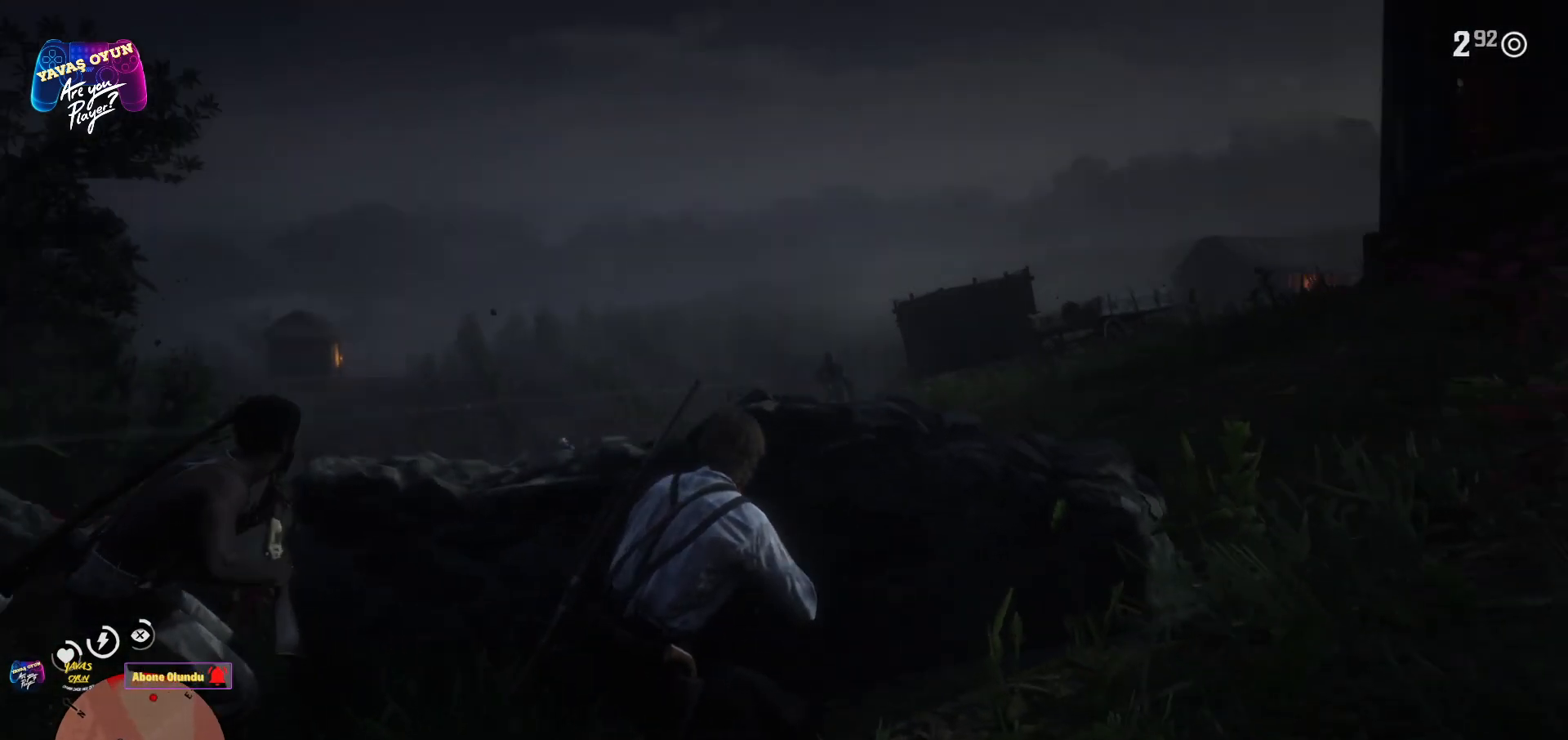
{"buttons": ["L2"], "left_stick": "center", "right_stick": "center", "events": []}
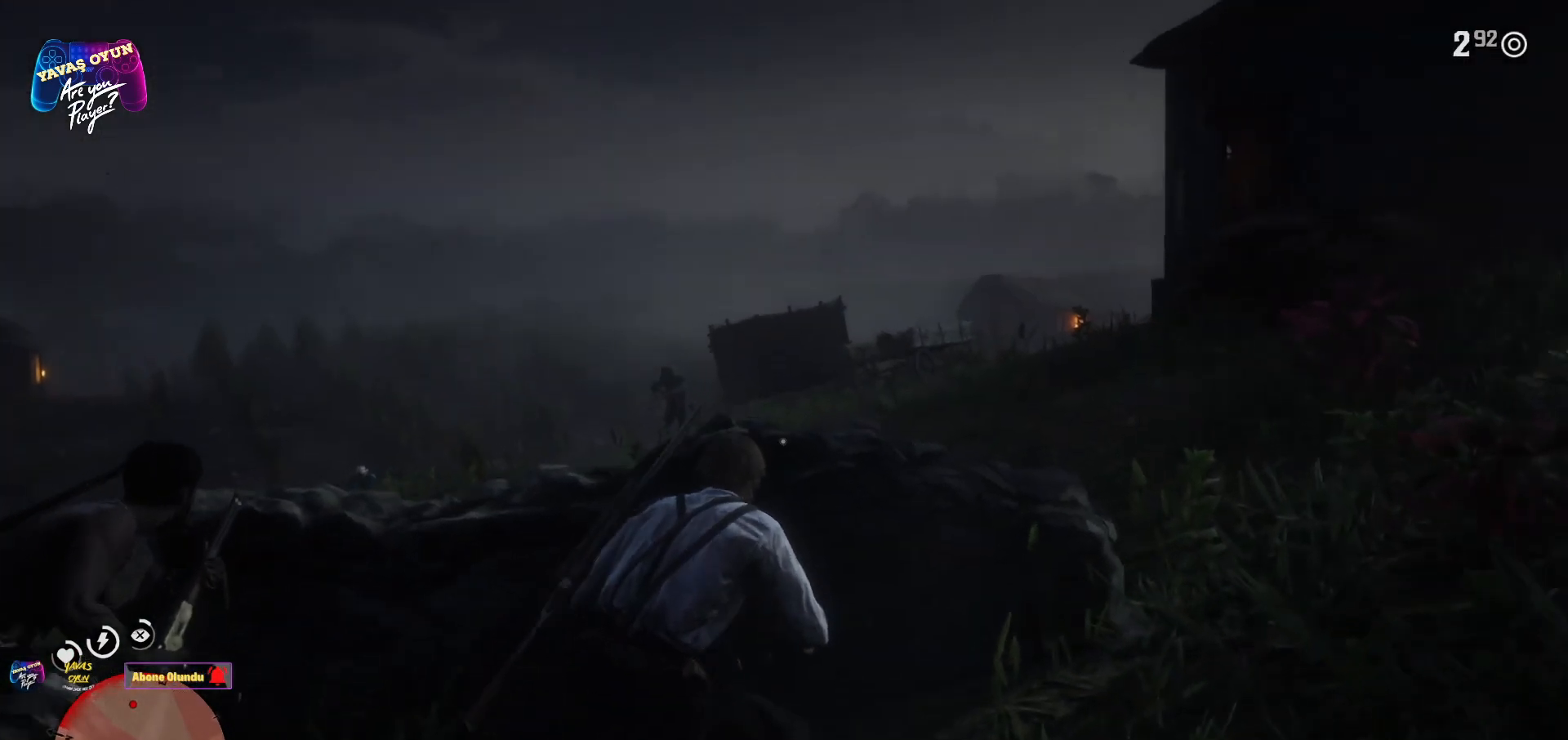
{"buttons": ["L2"], "left_stick": "center", "right_stick": "up", "events": [[167, "right_stick", "left"], [317, "right_stick", "center"], [450, "right_stick", "up"]]}
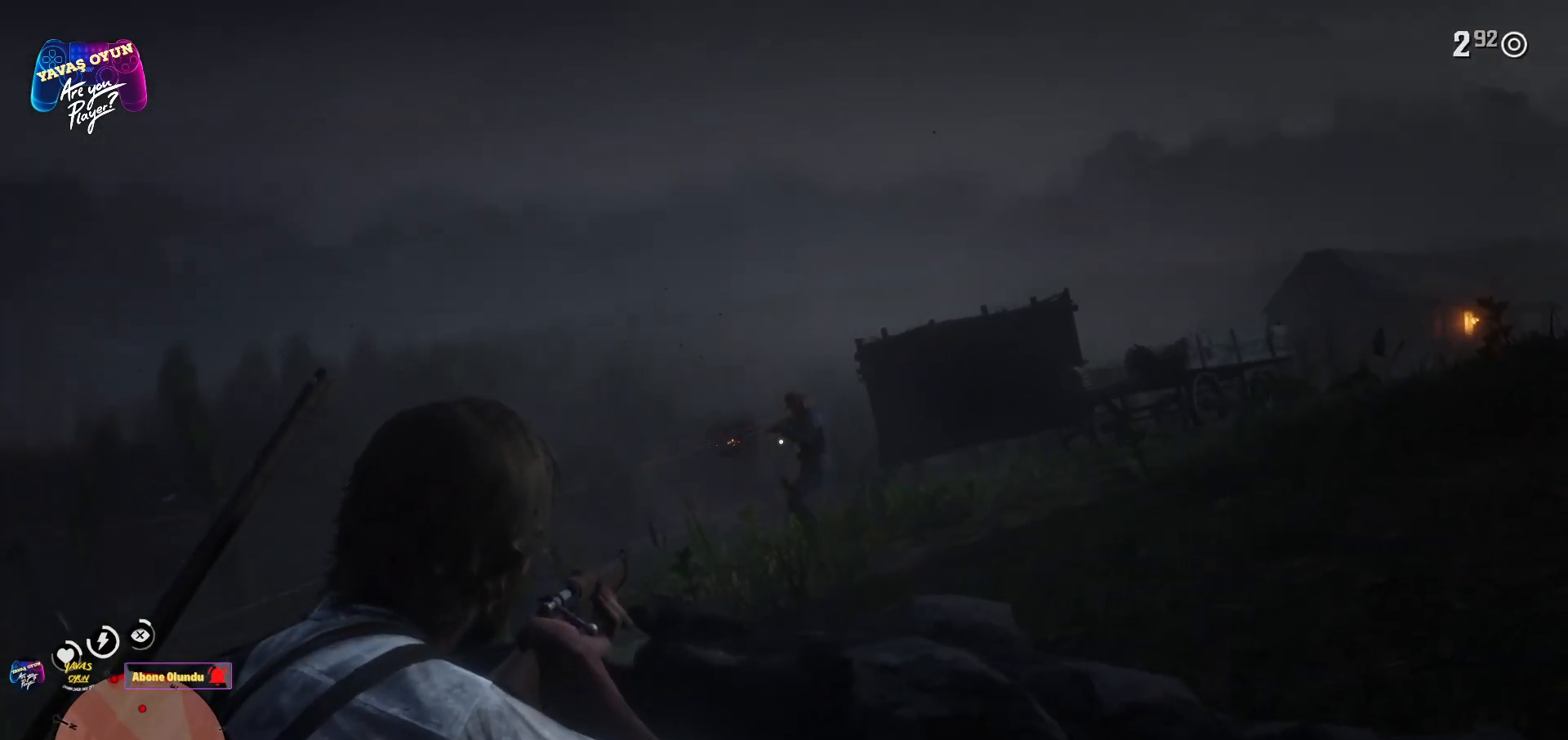
{"buttons": ["L2"], "left_stick": "center", "right_stick": "center", "events": [[233, "right_stick", "center"], [283, "R2", "down"], [467, "R2", "up"]]}
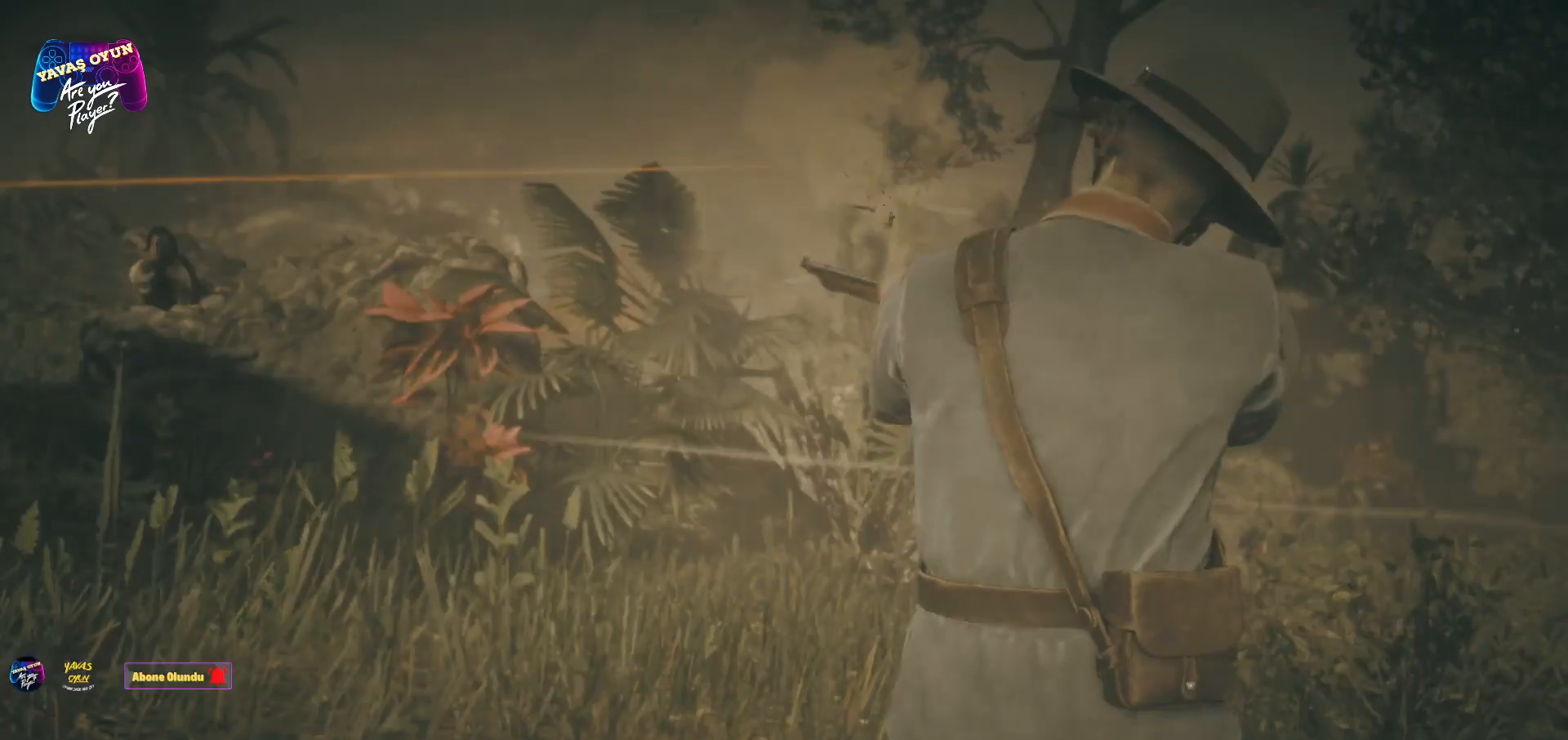
{"buttons": [], "left_stick": "center", "right_stick": "center", "events": [[200, "L2", "up"], [200, "right_stick", "down-left"], [467, "right_stick", "center"]]}
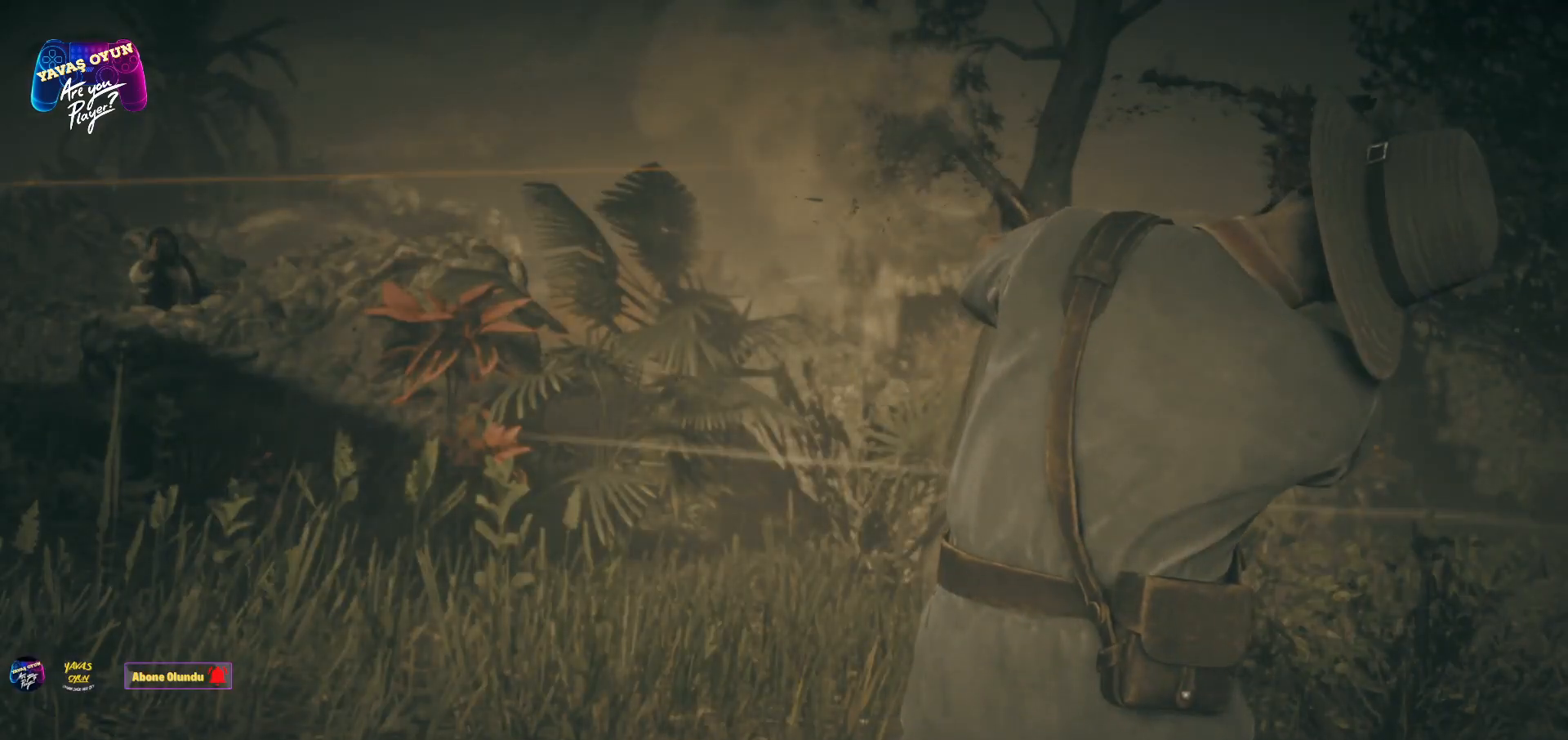
{"buttons": [], "left_stick": "center", "right_stick": "center", "events": []}
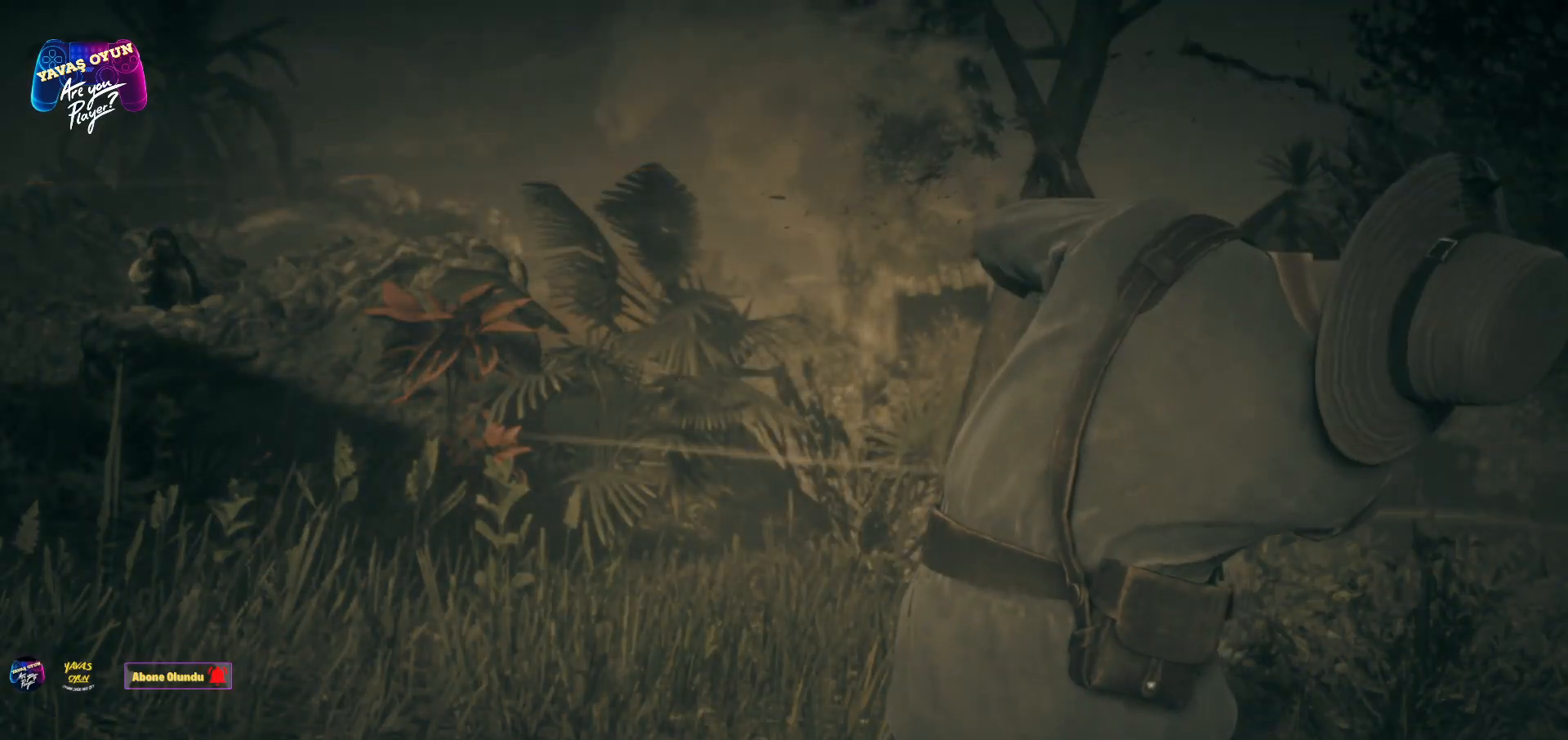
{"buttons": [], "left_stick": "center", "right_stick": "center", "events": []}